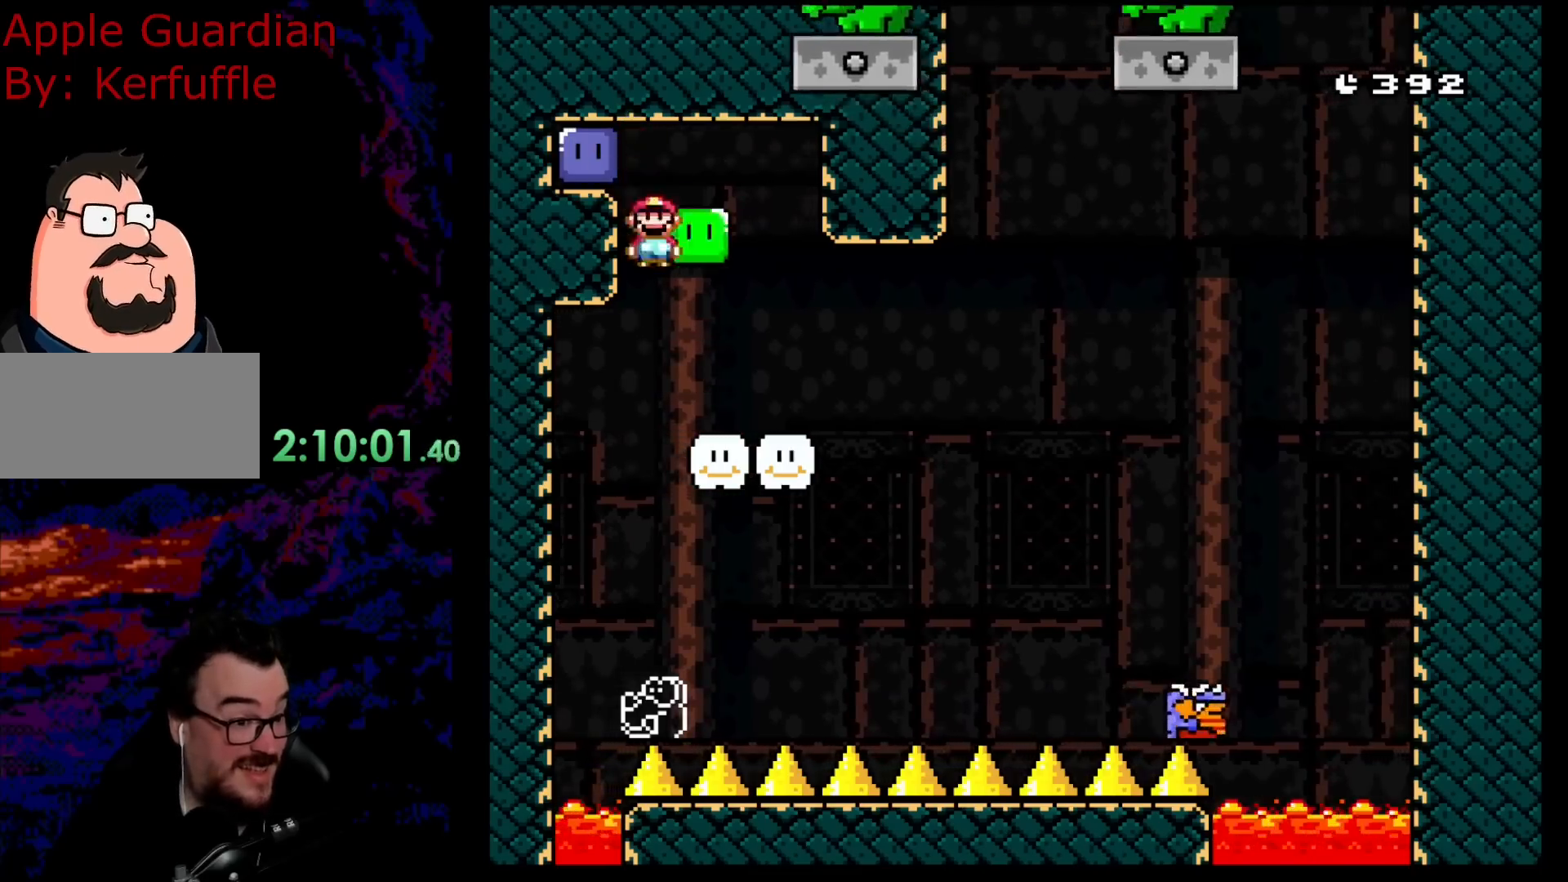
Gameplay with a controller (Nintendo layout); each line is a JSON object with the inputs held at the frame after it. "events" lists button and stick changes between this image and that frame as [ms after this image, input, new state], when the widget could be followed in between. Not read: L3 R3.
{"buttons": ["Y"], "events": [[150, "B", "up"], [200, "DPAD_LEFT", "down"], [200, "DPAD_RIGHT", "up"], [317, "DPAD_LEFT", "up"]]}
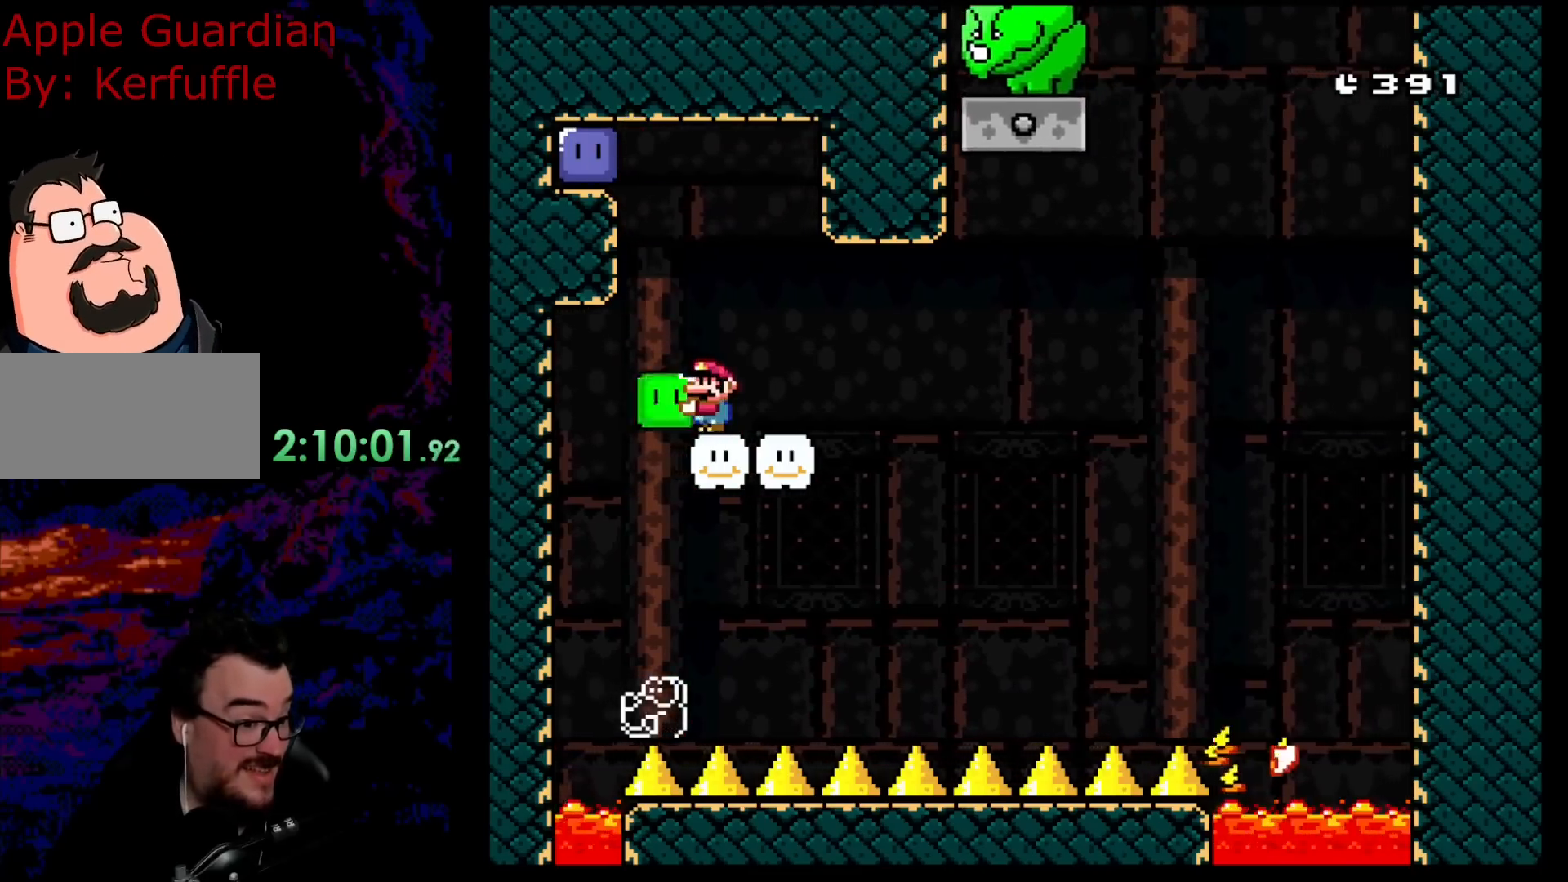
{"buttons": ["Y"], "events": [[100, "DPAD_UP", "down"], [167, "Y", "up"], [250, "DPAD_RIGHT", "down"], [250, "DPAD_UP", "up"], [450, "DPAD_RIGHT", "up"], [467, "Y", "down"]]}
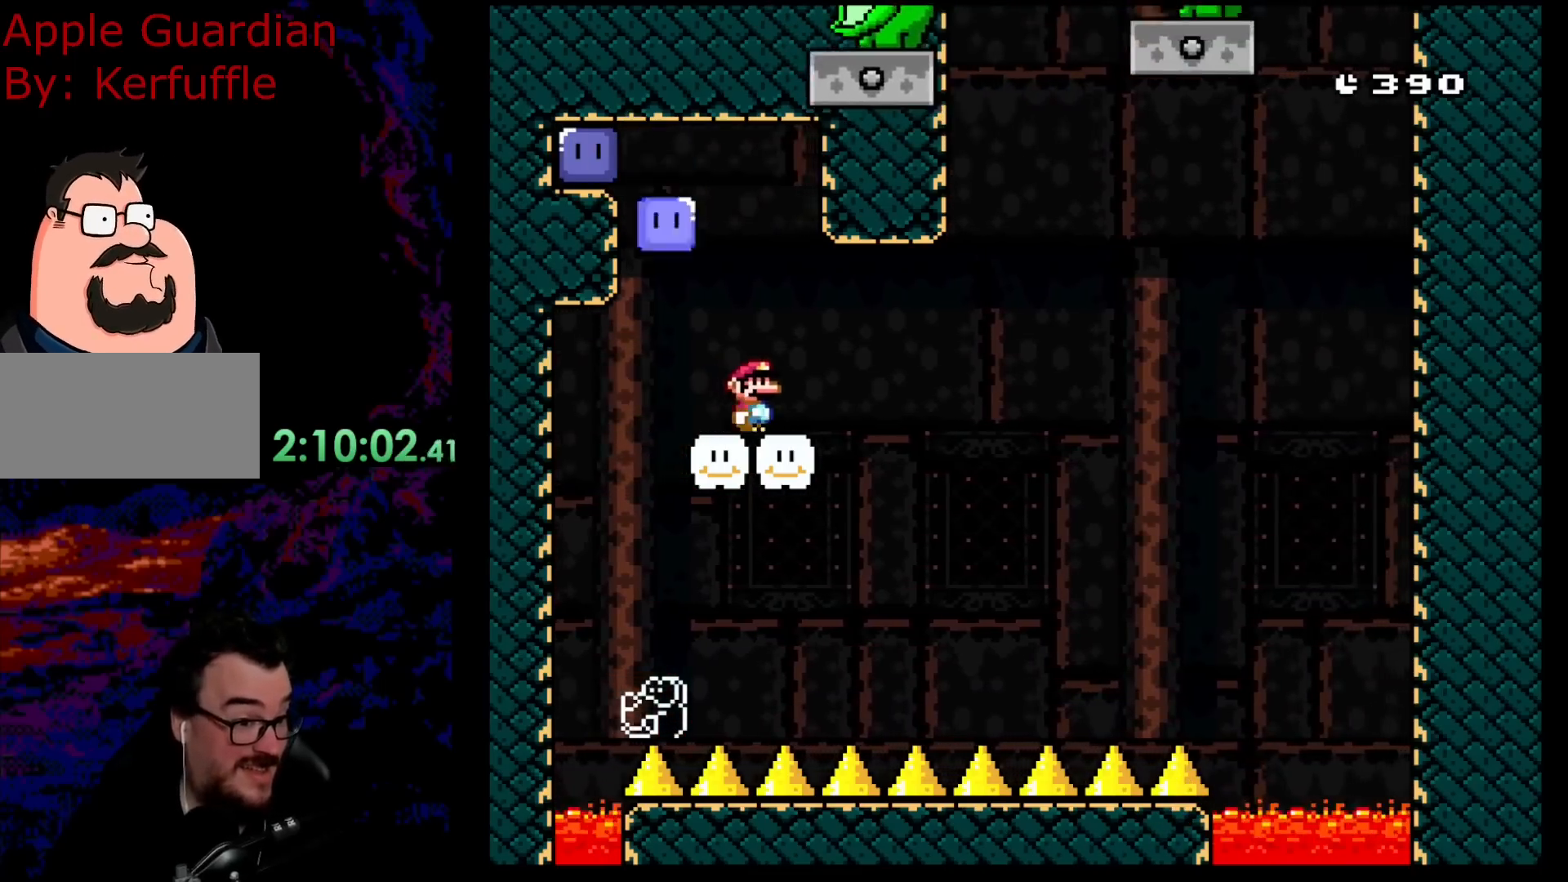
{"buttons": ["Y", "DPAD_LEFT"], "events": [[483, "DPAD_LEFT", "down"]]}
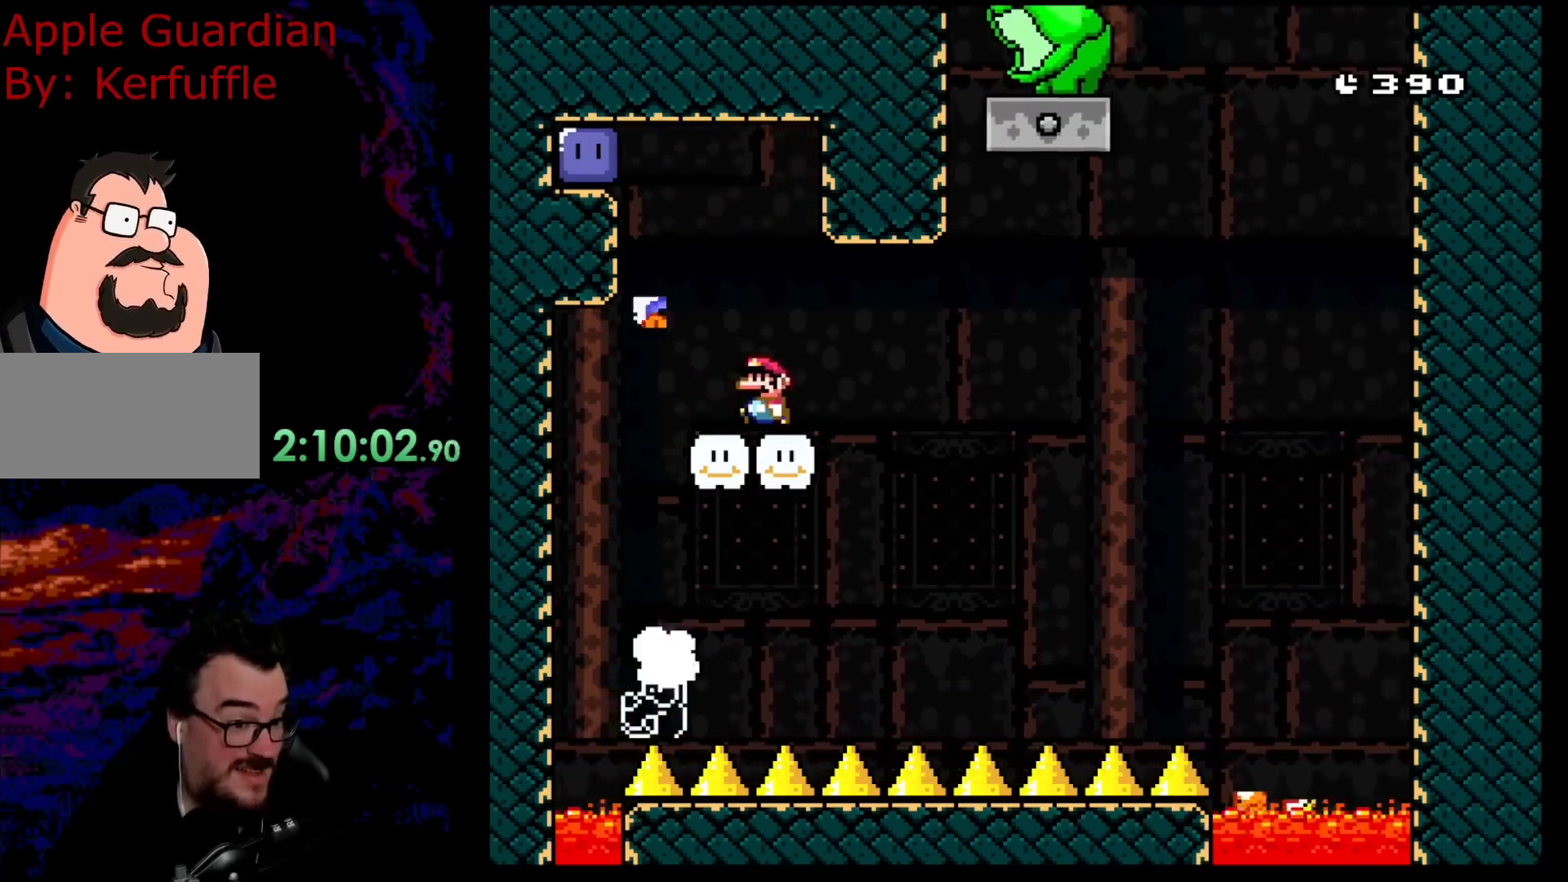
{"buttons": ["B"], "events": [[167, "B", "down"], [417, "Y", "up"], [500, "DPAD_LEFT", "up"]]}
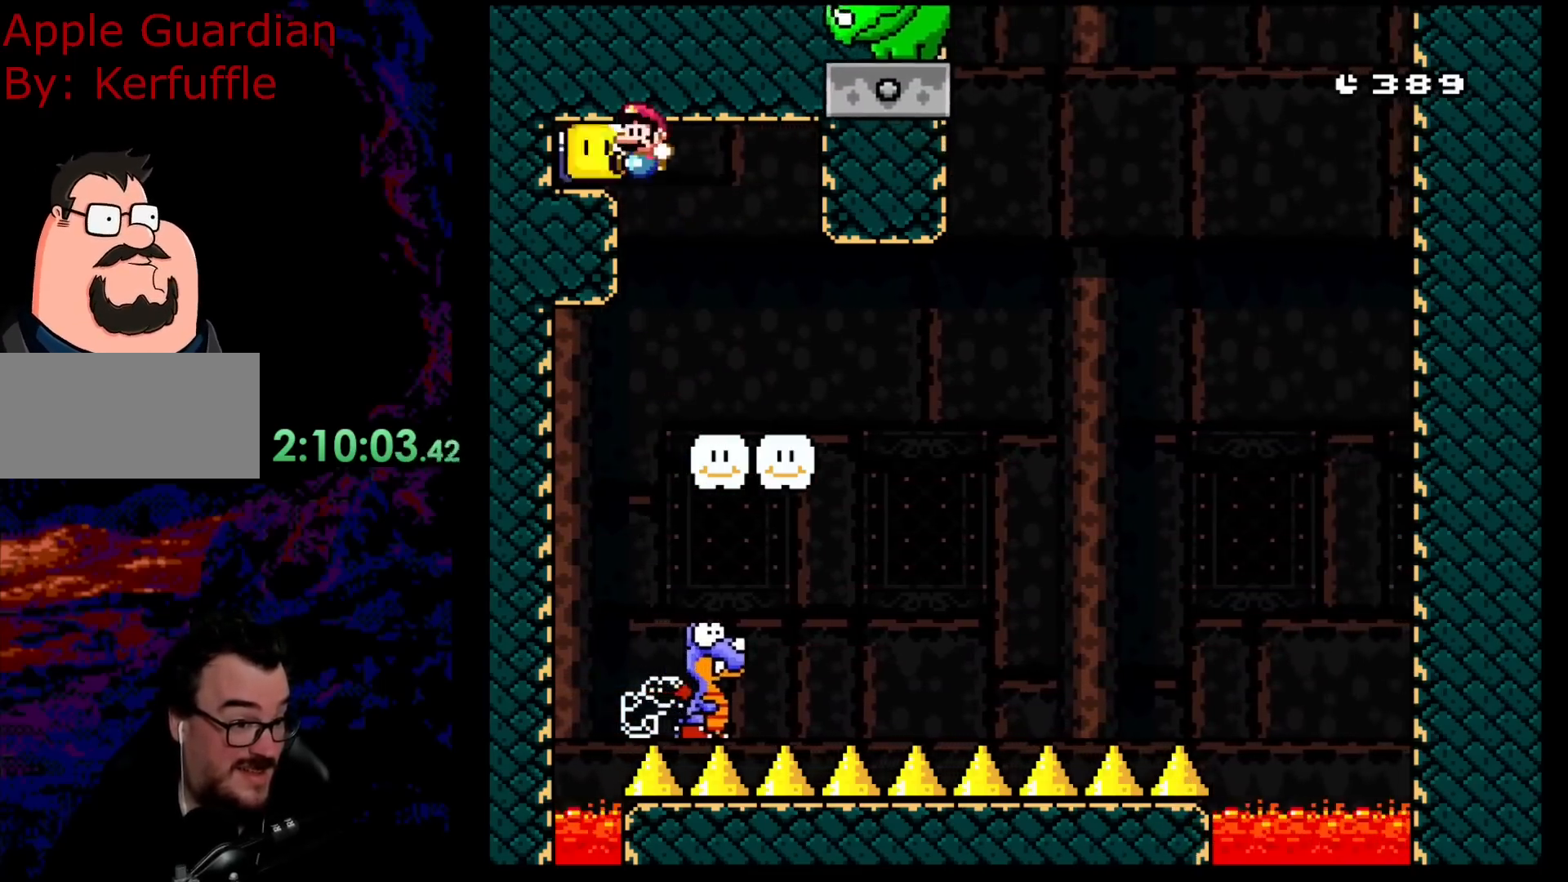
{"buttons": ["Y", "DPAD_LEFT"], "events": [[17, "Y", "down"], [83, "DPAD_RIGHT", "down"], [383, "B", "up"], [433, "DPAD_DOWN", "down"], [433, "DPAD_RIGHT", "up"], [450, "DPAD_DOWN", "up"], [450, "DPAD_LEFT", "down"]]}
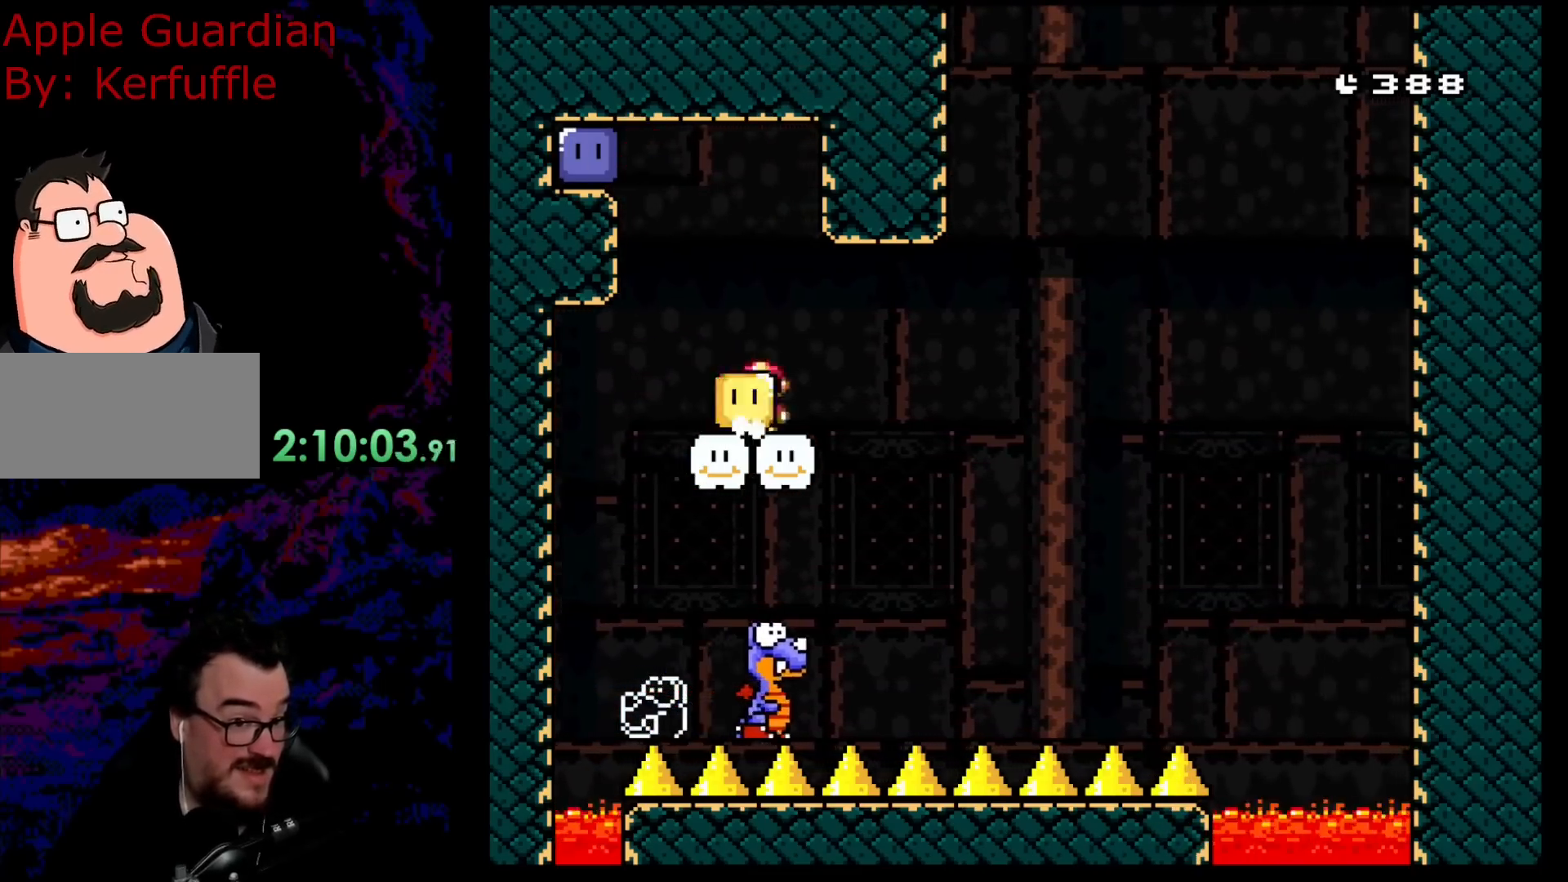
{"buttons": ["Y", "DPAD_RIGHT"], "events": [[33, "DPAD_LEFT", "up"], [150, "DPAD_RIGHT", "down"], [250, "DPAD_RIGHT", "up"], [467, "DPAD_RIGHT", "down"]]}
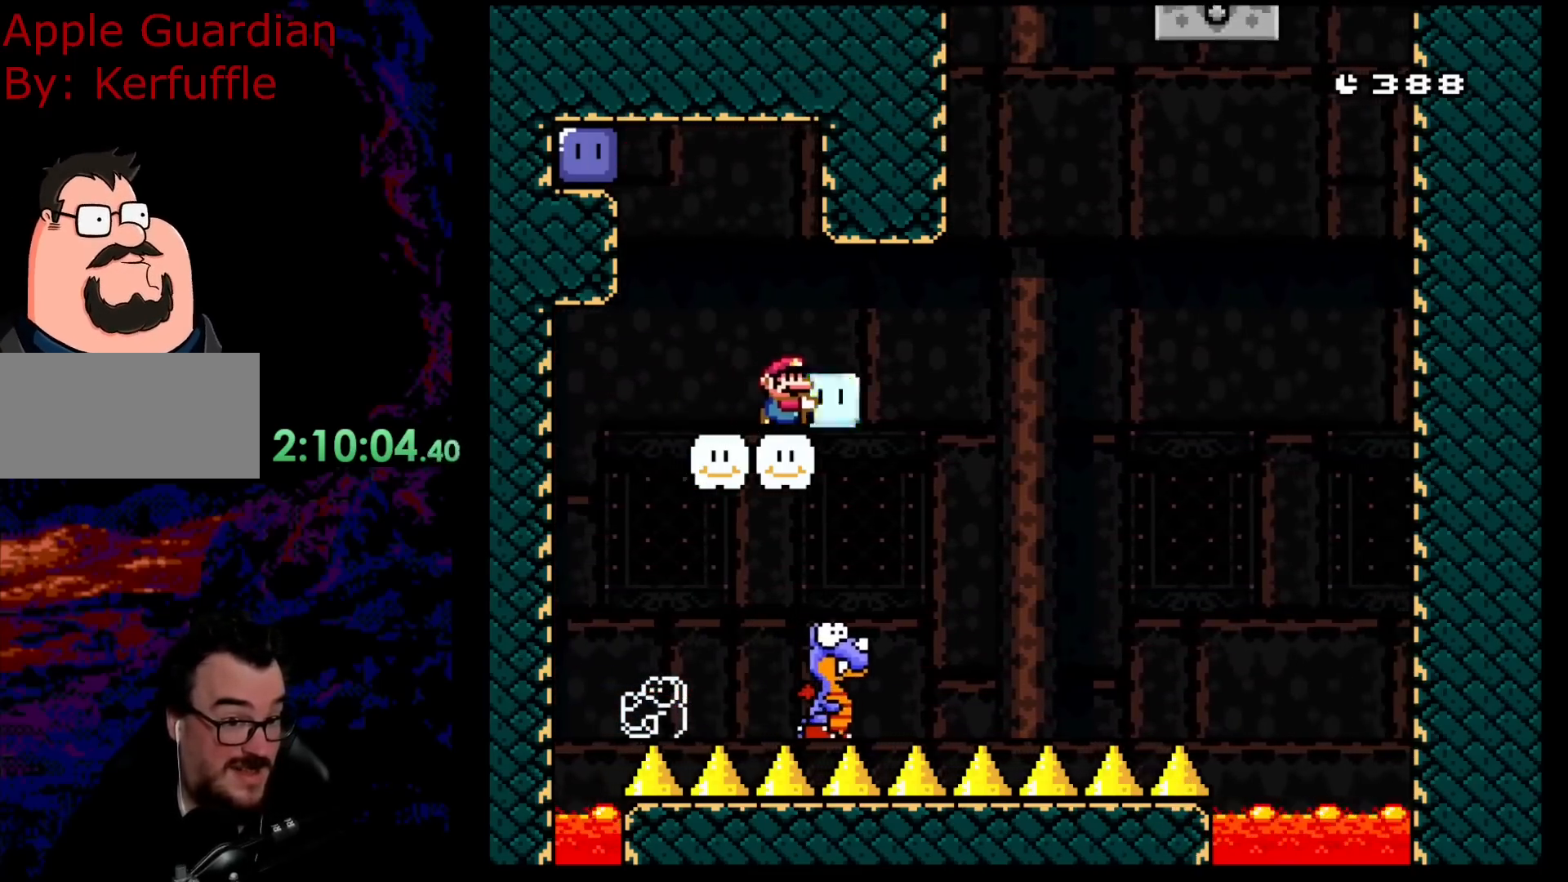
{"buttons": ["B", "DPAD_UP", "DPAD_RIGHT"], "events": [[67, "B", "down"], [167, "DPAD_RIGHT", "up"], [333, "DPAD_RIGHT", "down"], [483, "DPAD_UP", "down"], [500, "Y", "up"]]}
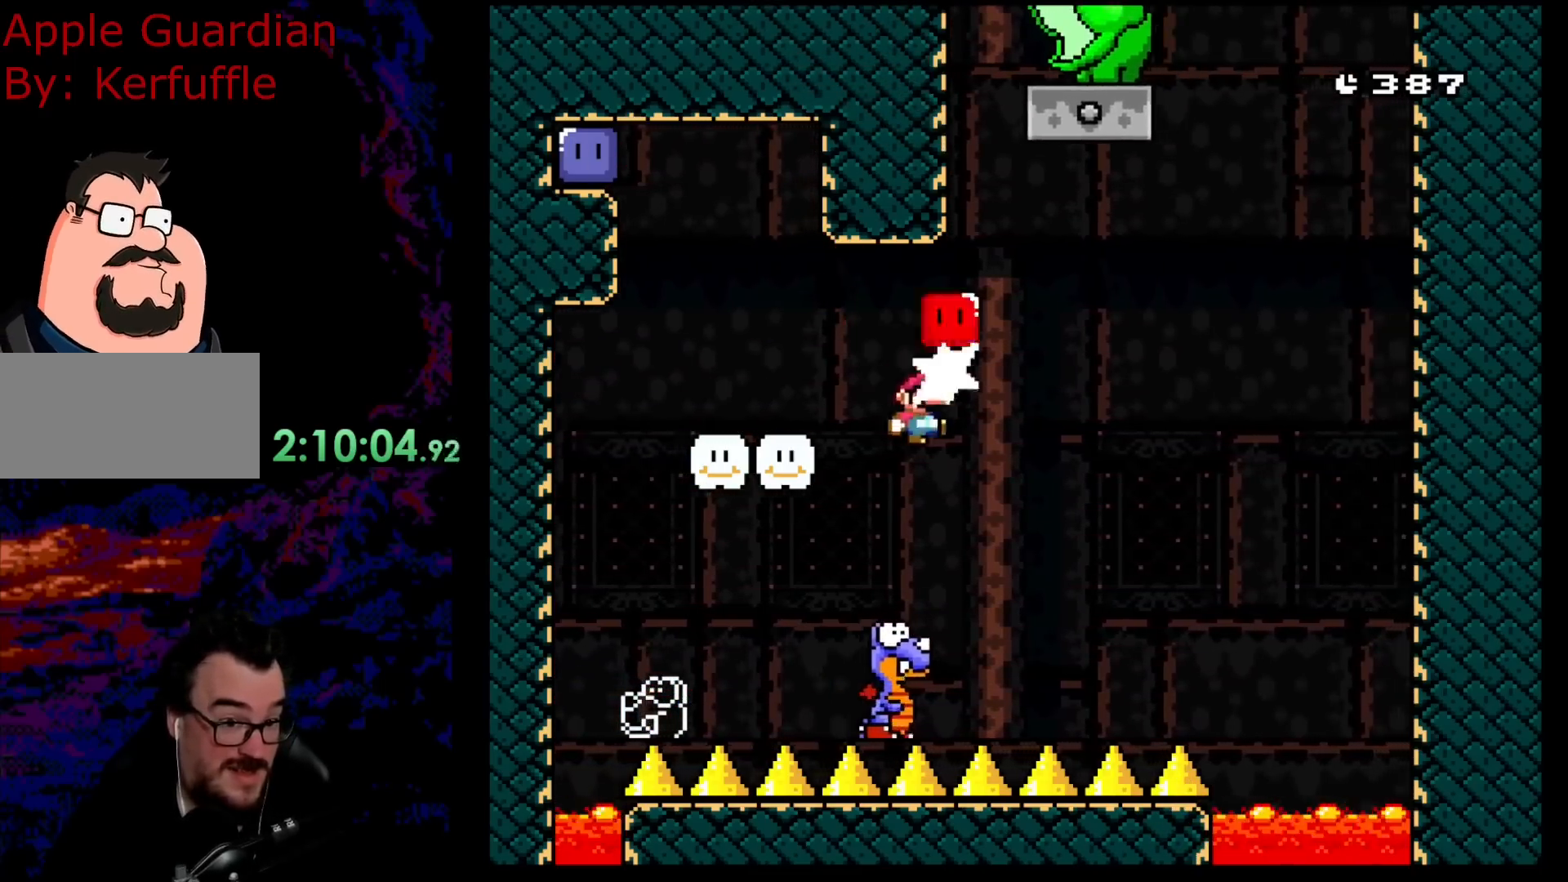
{"buttons": ["B", "Y", "DPAD_LEFT"], "events": [[50, "DPAD_RIGHT", "up"], [67, "DPAD_LEFT", "down"], [117, "DPAD_UP", "up"], [117, "Y", "down"]]}
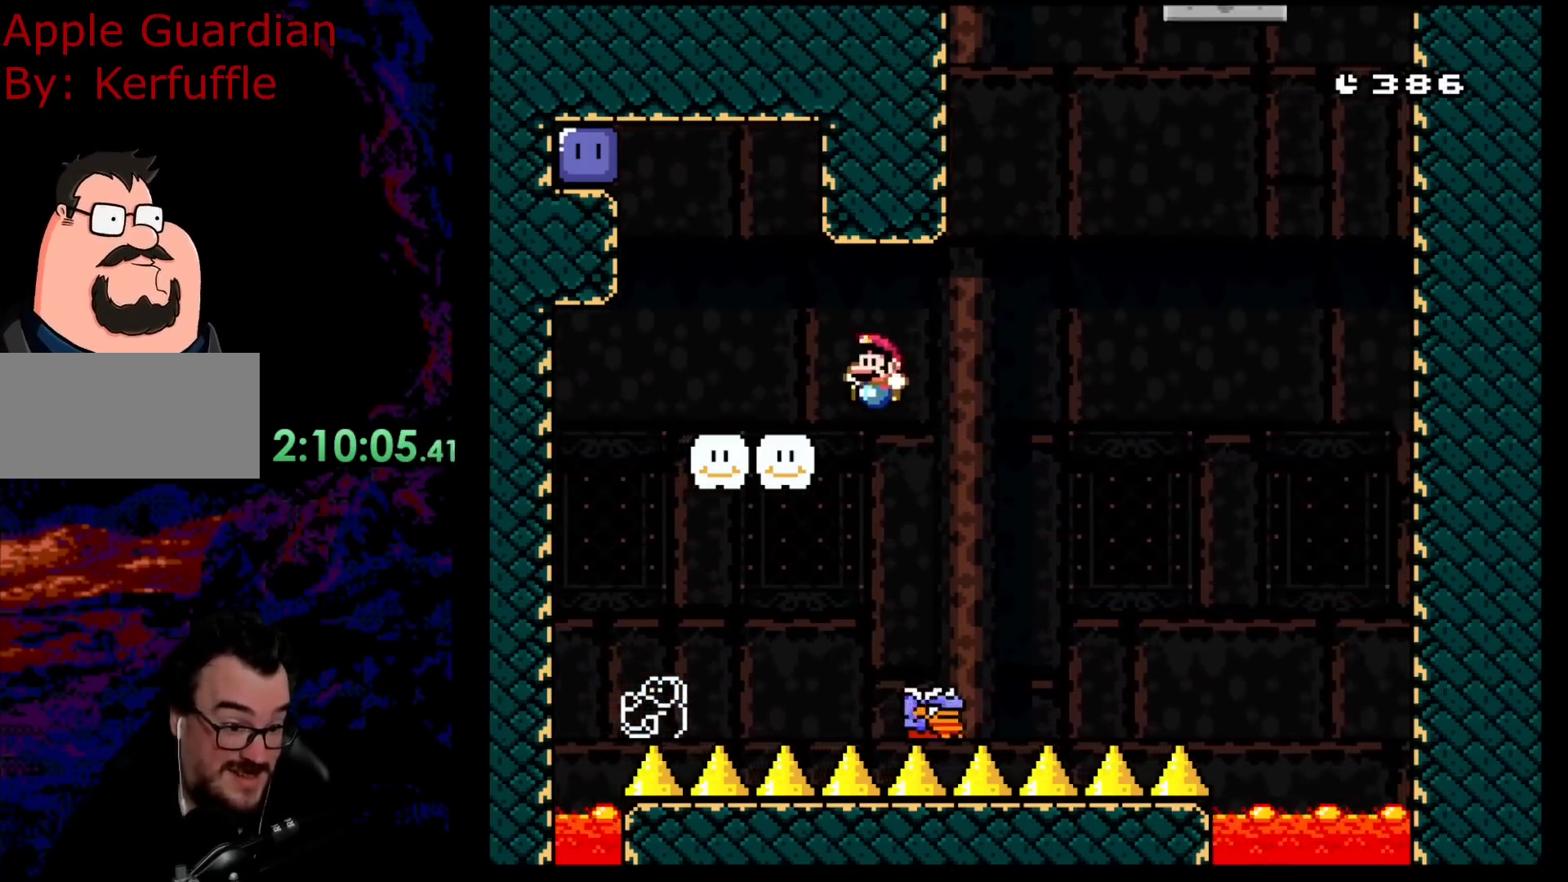
{"buttons": ["Y", "DPAD_LEFT"], "events": [[200, "DPAD_LEFT", "up"], [233, "B", "up"], [233, "DPAD_RIGHT", "down"], [350, "DPAD_RIGHT", "up"], [450, "DPAD_LEFT", "down"]]}
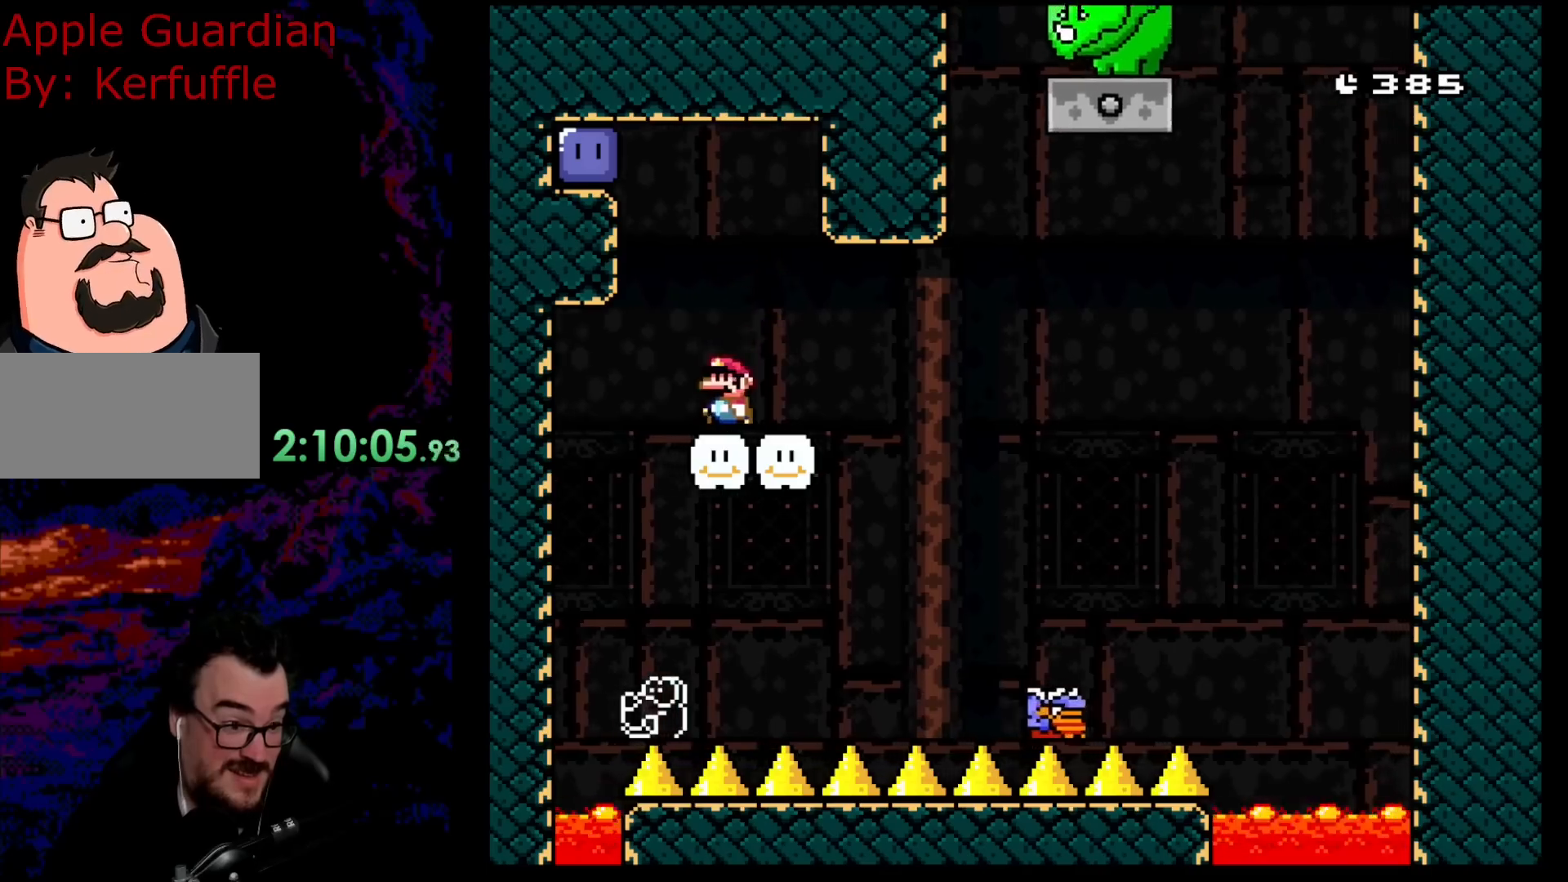
{"buttons": ["B", "Y", "DPAD_RIGHT"], "events": [[83, "B", "down"], [317, "Y", "up"], [417, "DPAD_LEFT", "up"], [417, "Y", "down"], [483, "DPAD_RIGHT", "down"]]}
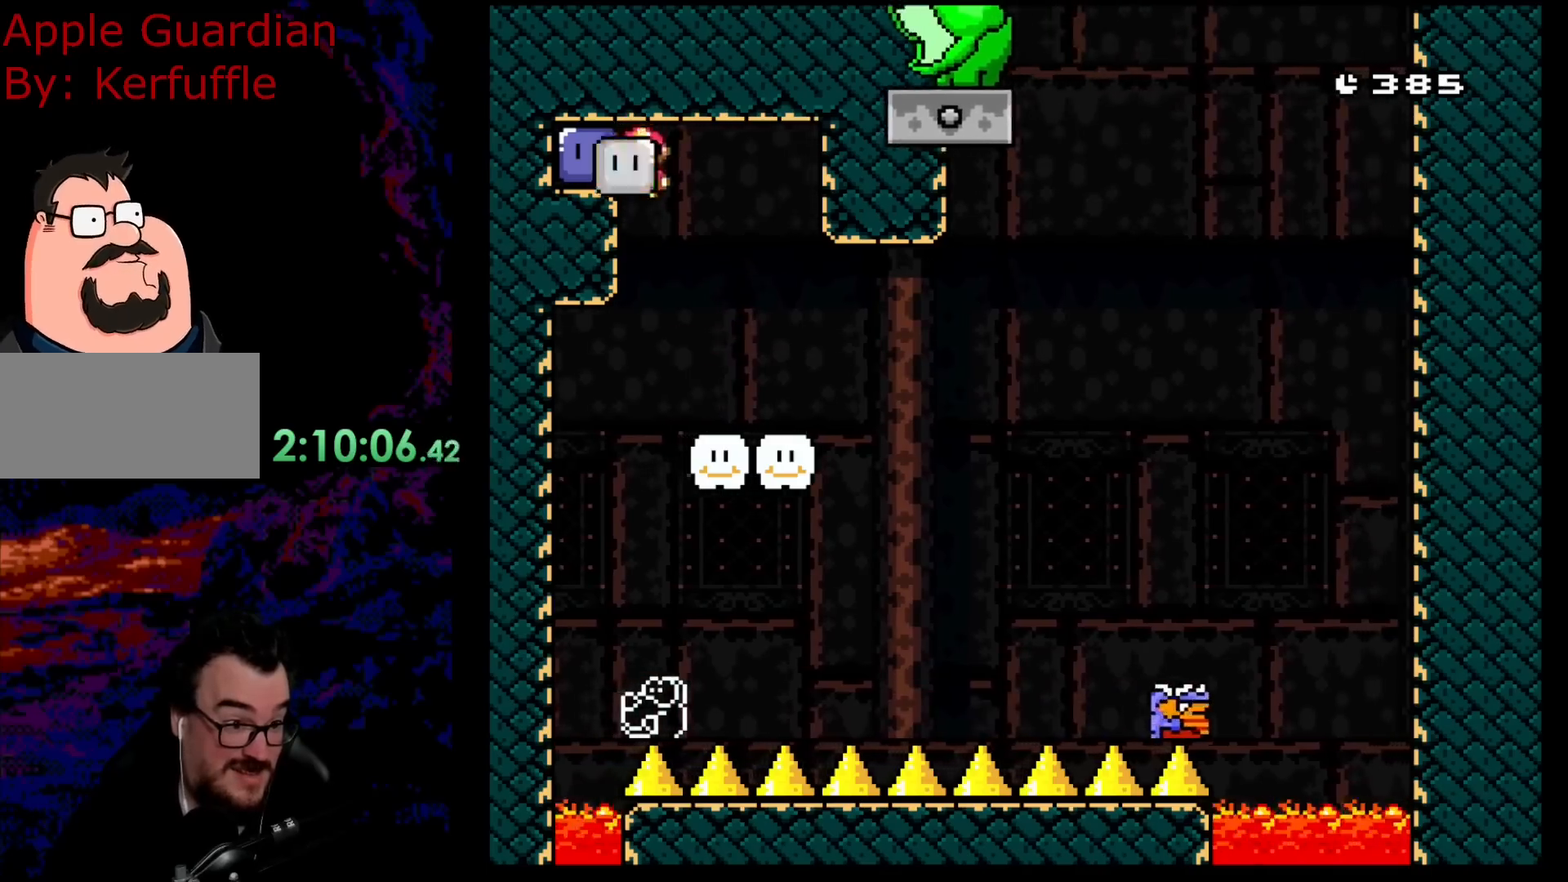
{"buttons": ["Y"], "events": [[217, "B", "up"], [283, "DPAD_LEFT", "down"], [283, "DPAD_RIGHT", "up"], [417, "DPAD_LEFT", "up"]]}
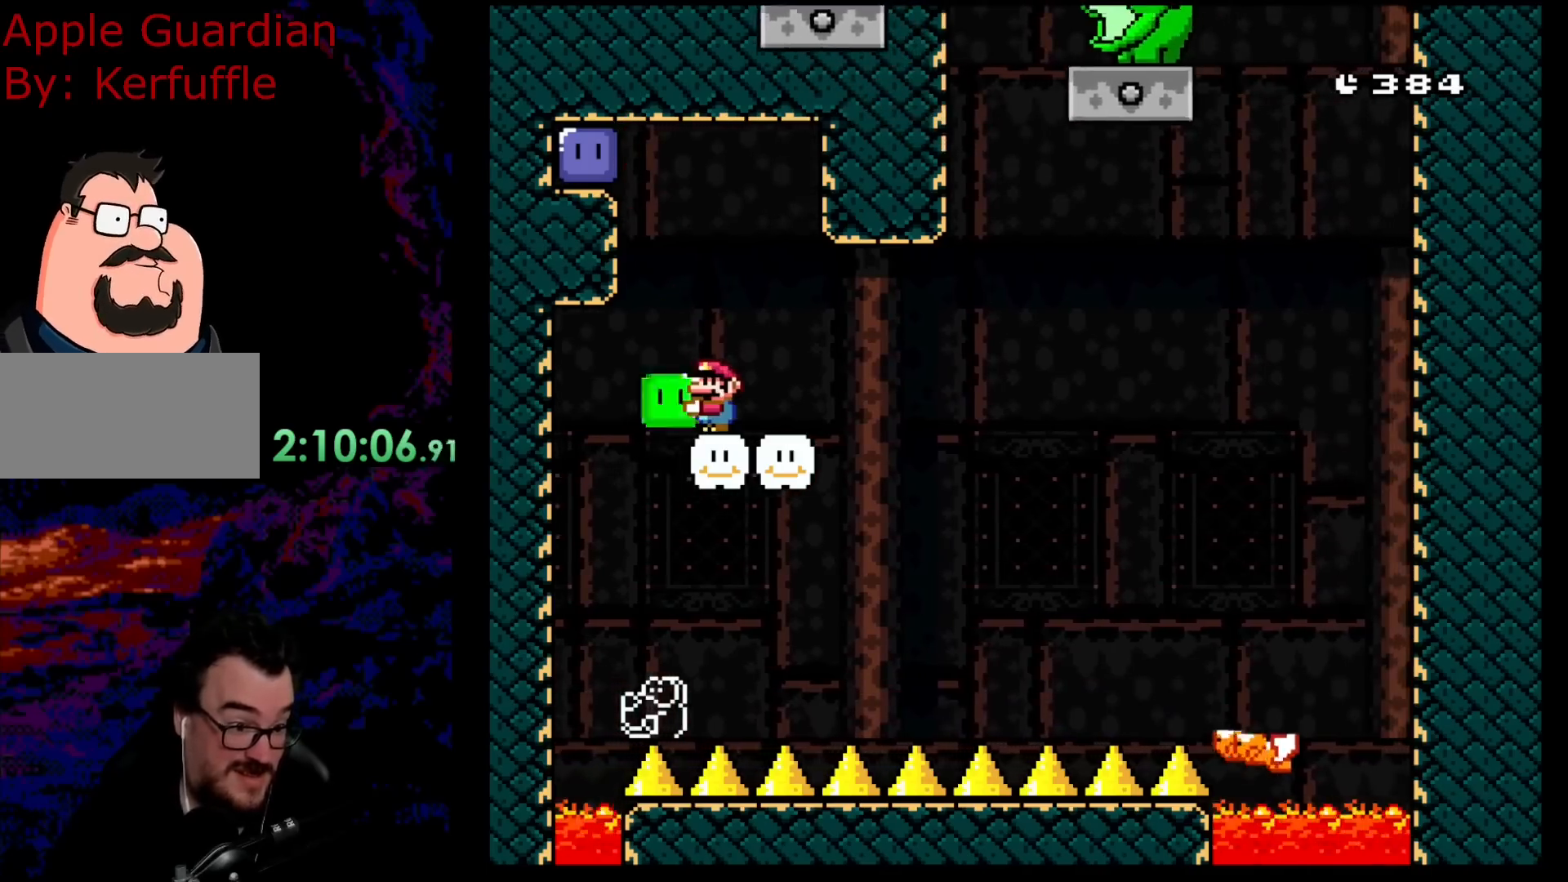
{"buttons": ["DPAD_RIGHT"], "events": [[267, "DPAD_UP", "down"], [333, "Y", "up"], [450, "DPAD_RIGHT", "down"], [467, "DPAD_UP", "up"]]}
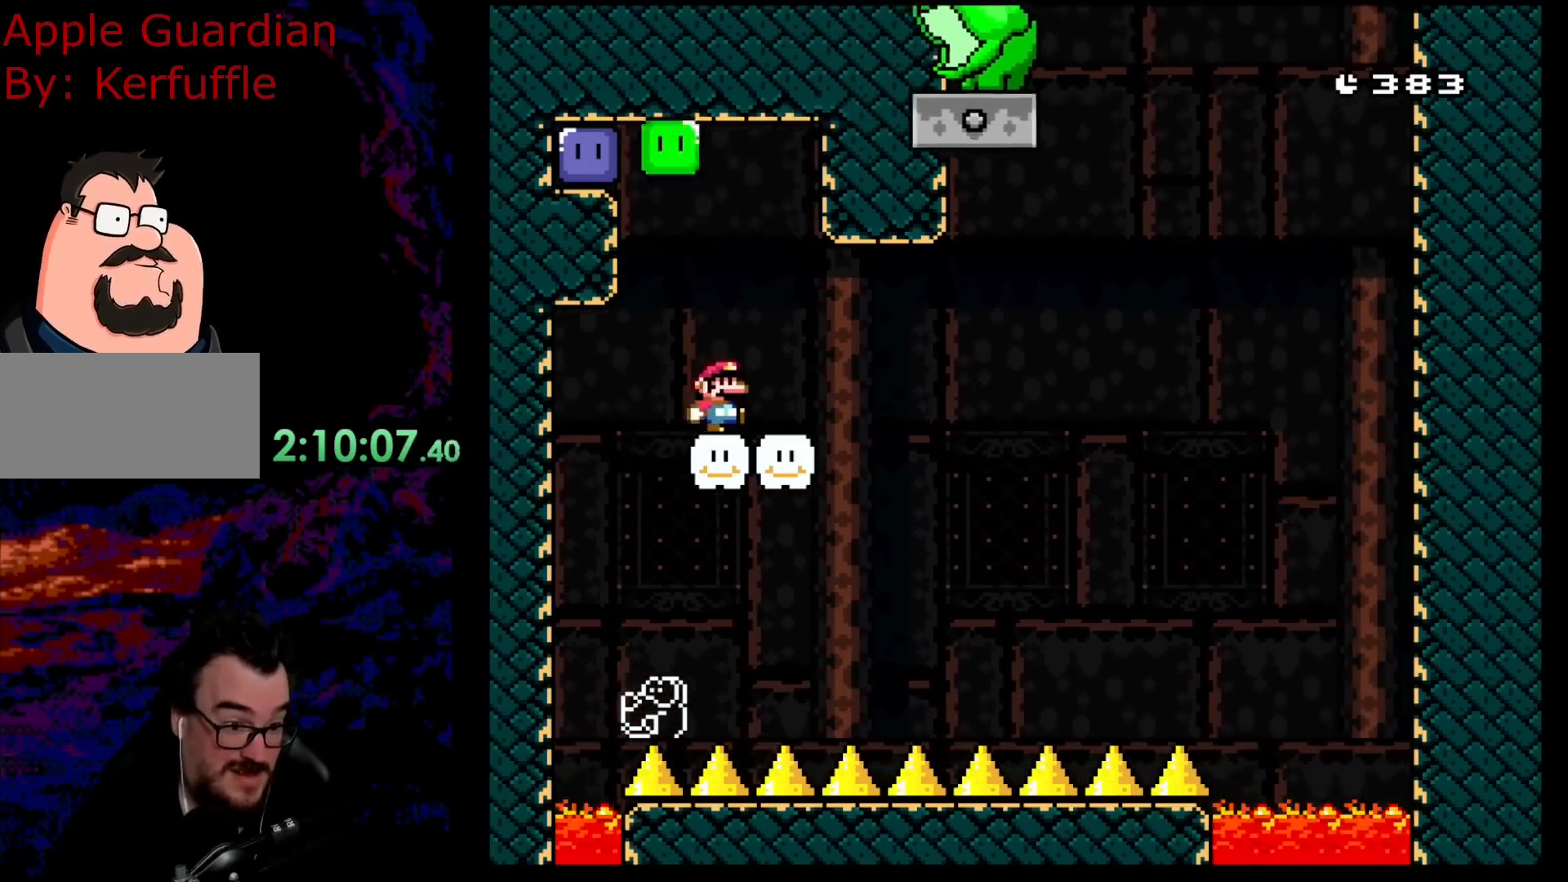
{"buttons": ["Y"], "events": [[133, "DPAD_RIGHT", "up"], [167, "Y", "down"]]}
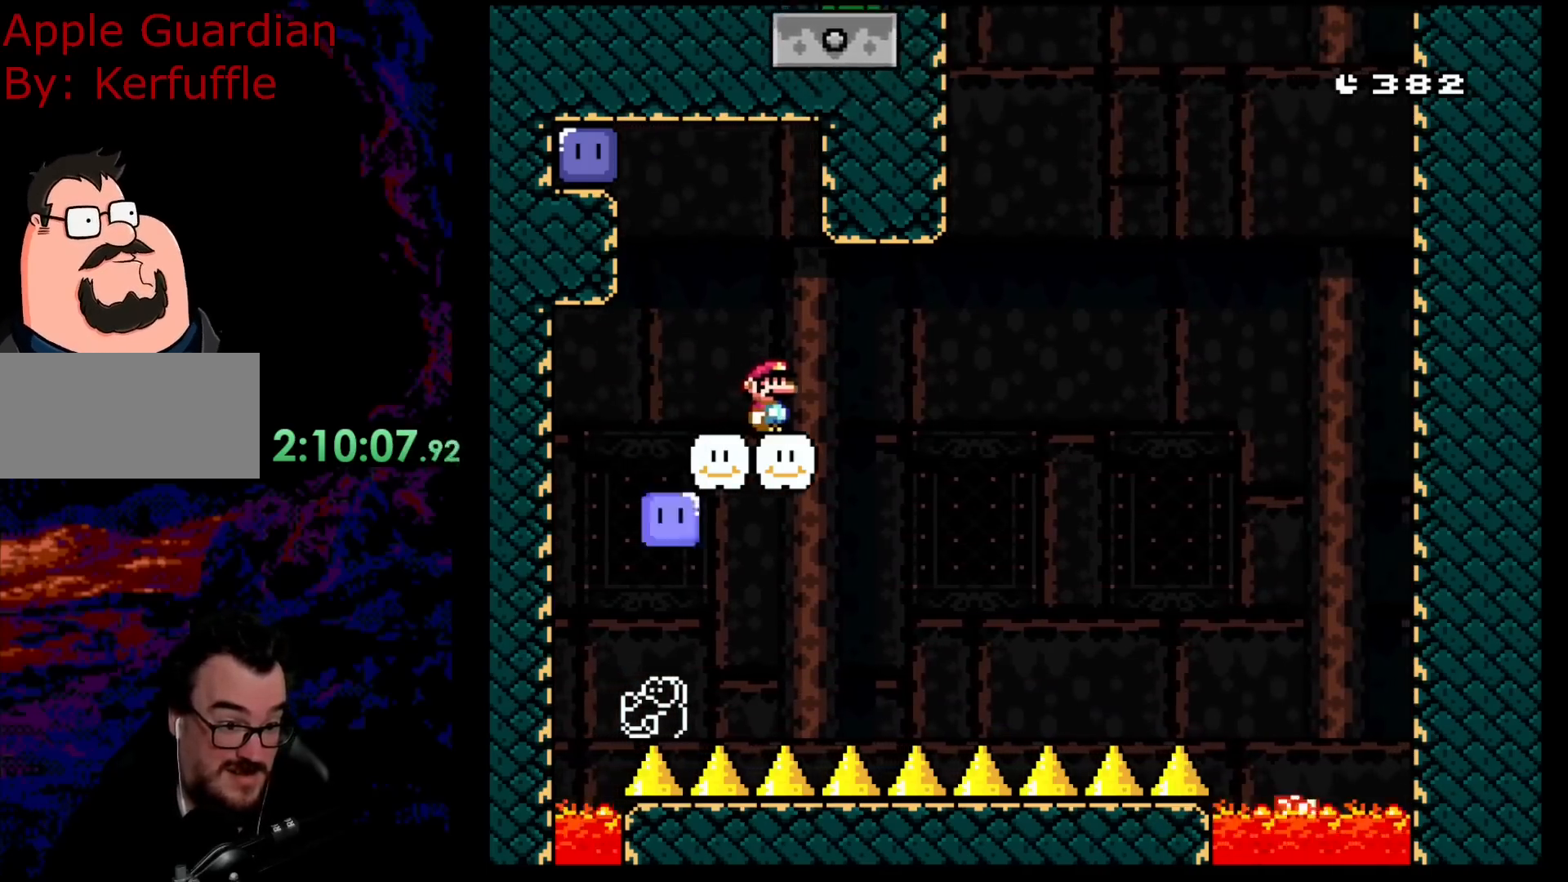
{"buttons": ["B", "Y", "DPAD_LEFT"], "events": [[233, "DPAD_LEFT", "down"], [417, "B", "down"]]}
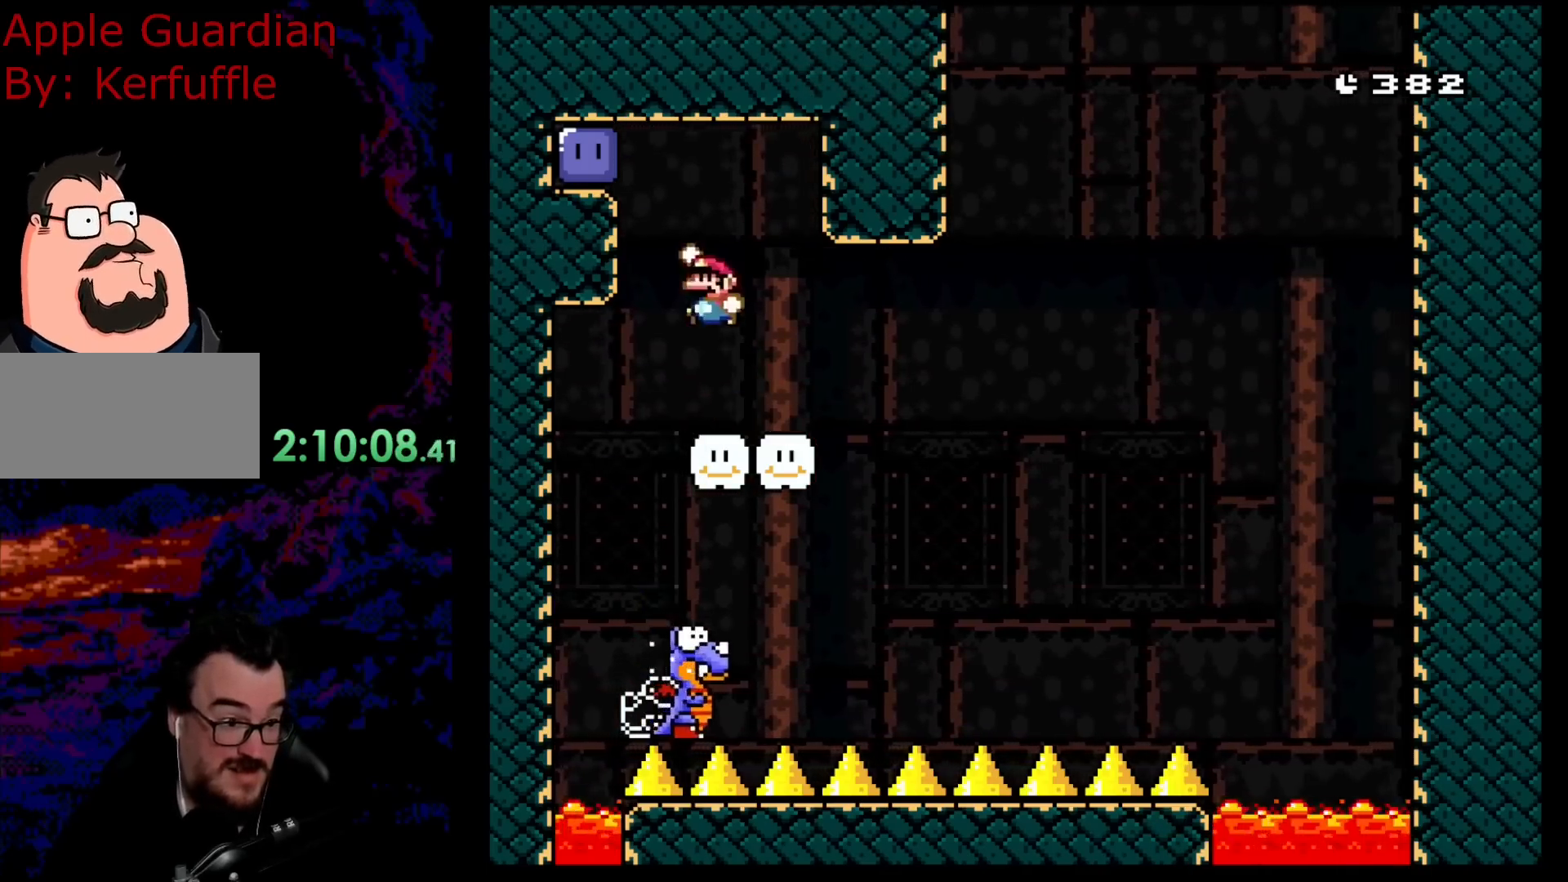
{"buttons": ["B", "Y", "DPAD_RIGHT"], "events": [[167, "Y", "up"], [233, "DPAD_LEFT", "up"], [267, "Y", "down"], [317, "DPAD_RIGHT", "down"]]}
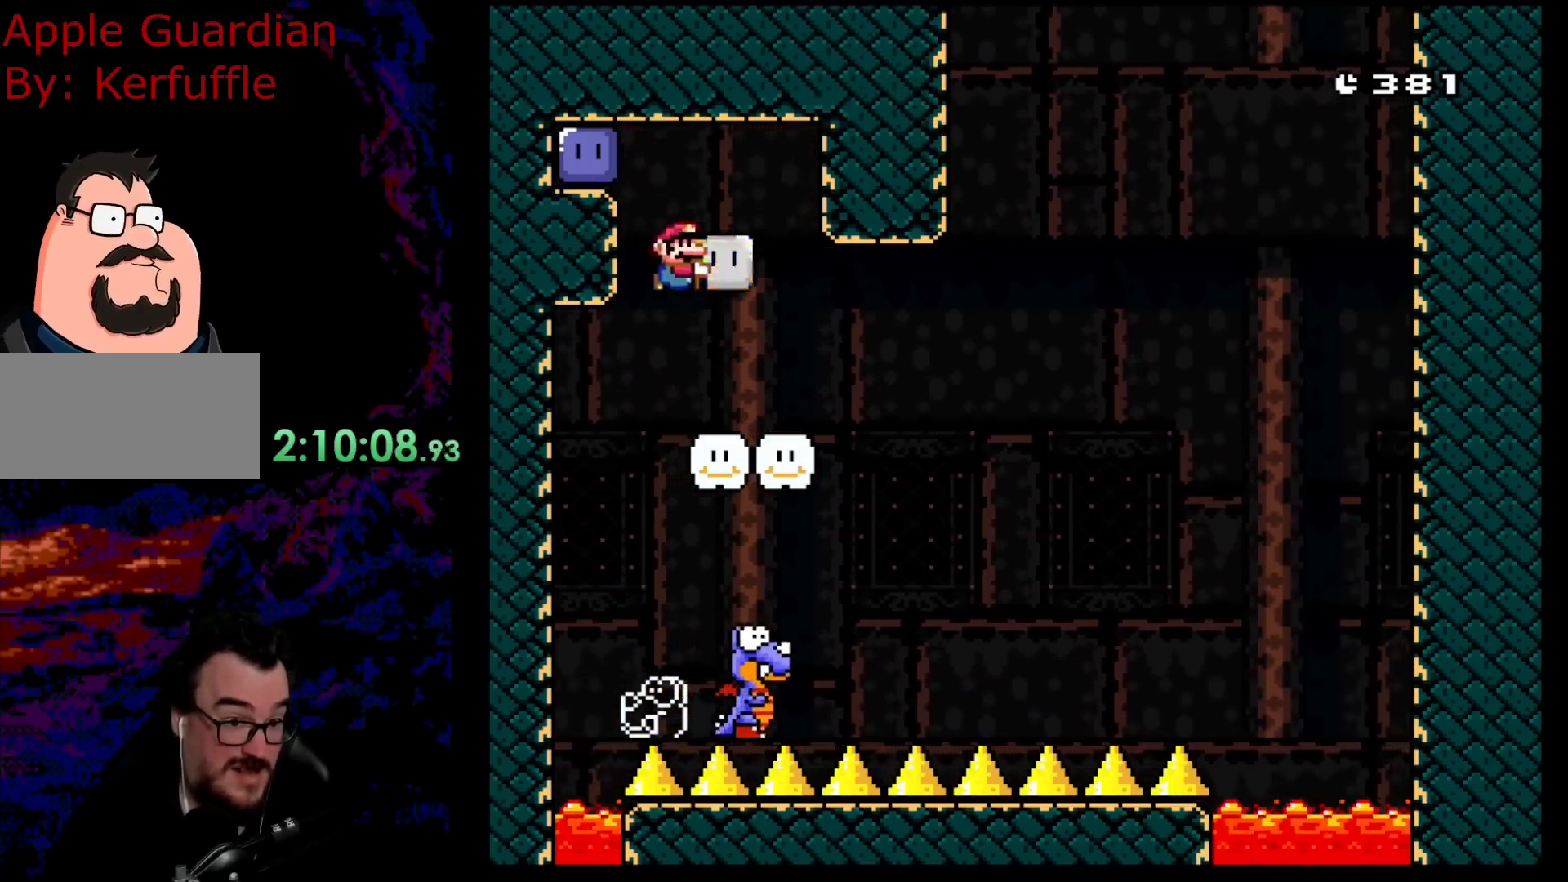
{"buttons": ["Y"], "events": [[100, "B", "up"], [167, "DPAD_RIGHT", "up"], [233, "DPAD_LEFT", "down"], [400, "DPAD_LEFT", "up"]]}
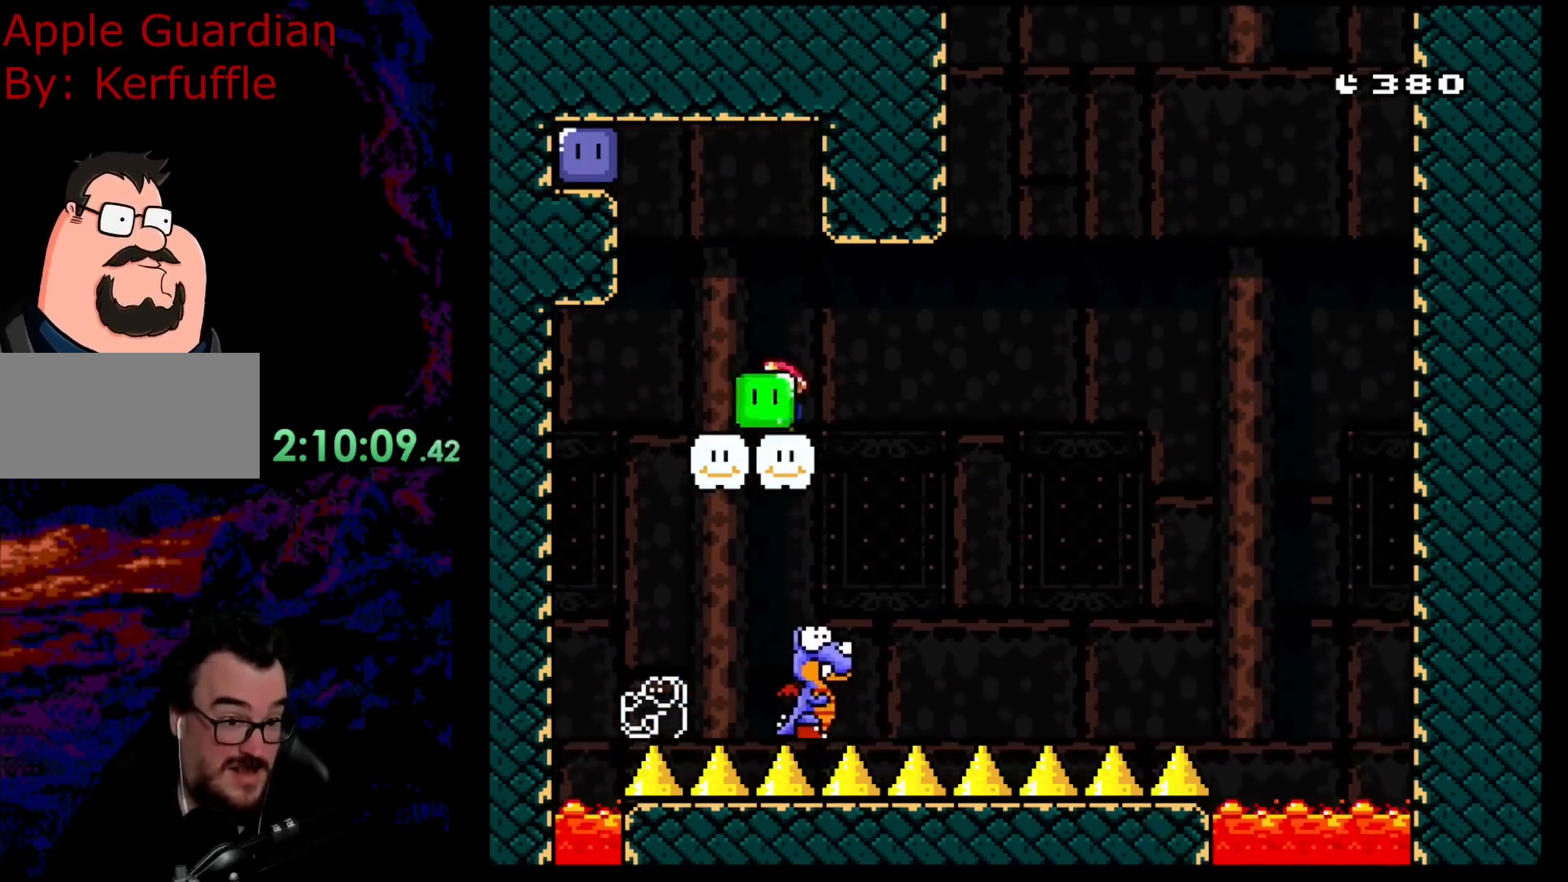
{"buttons": ["B", "Y"], "events": [[50, "DPAD_RIGHT", "down"], [167, "DPAD_RIGHT", "up"], [217, "B", "down"], [283, "DPAD_RIGHT", "down"], [383, "DPAD_RIGHT", "up"]]}
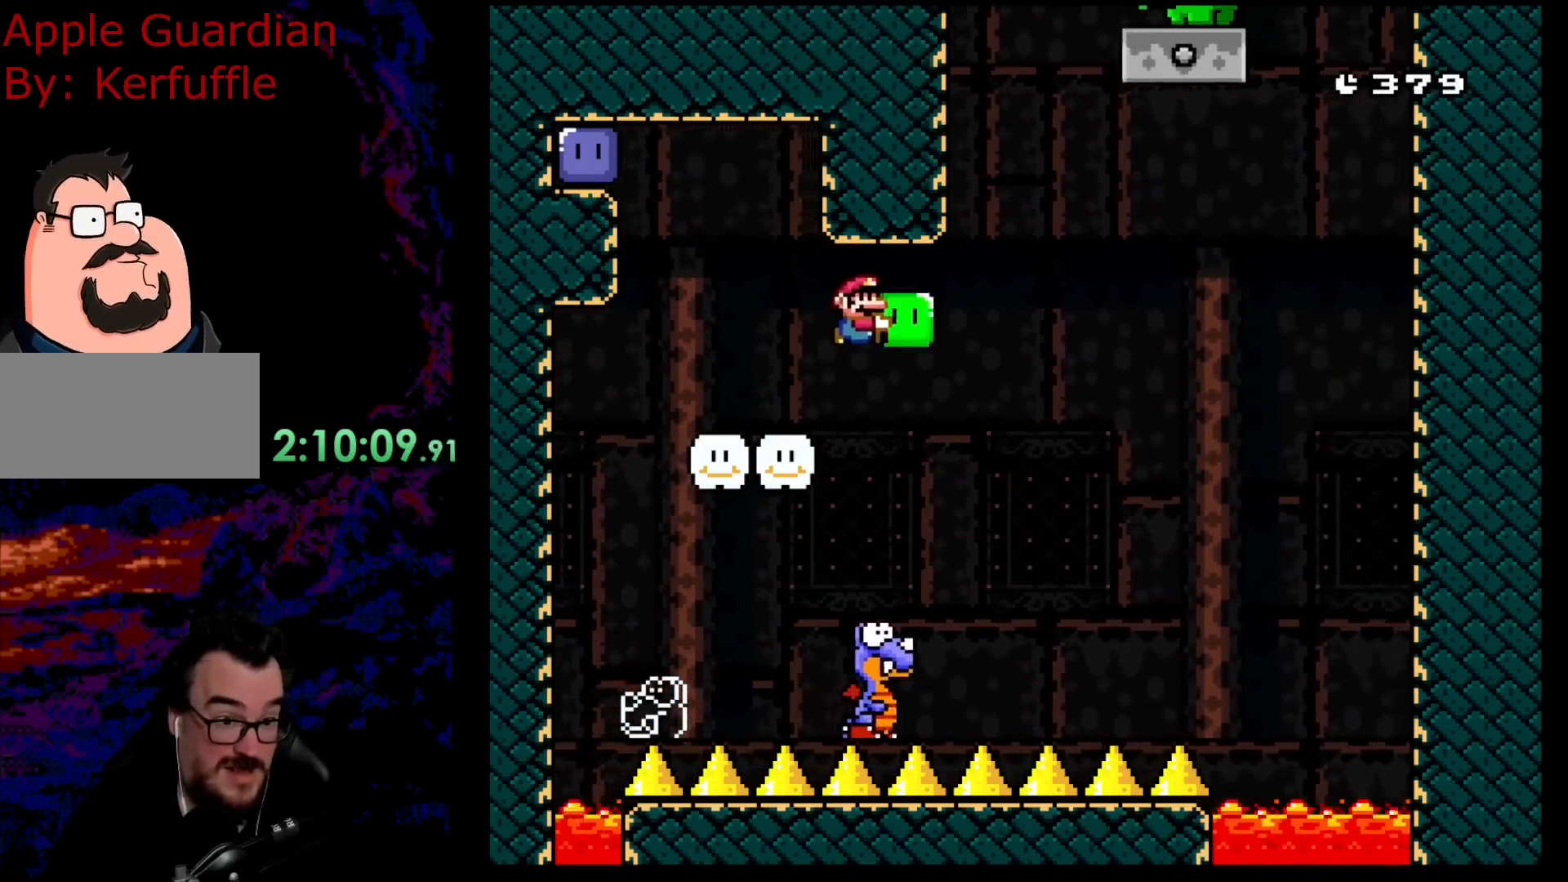
{"buttons": ["B", "Y", "DPAD_LEFT"], "events": [[17, "DPAD_RIGHT", "down"], [100, "DPAD_UP", "down"], [150, "Y", "up"], [233, "DPAD_LEFT", "down"], [233, "DPAD_RIGHT", "up"], [267, "Y", "down"], [317, "DPAD_UP", "up"]]}
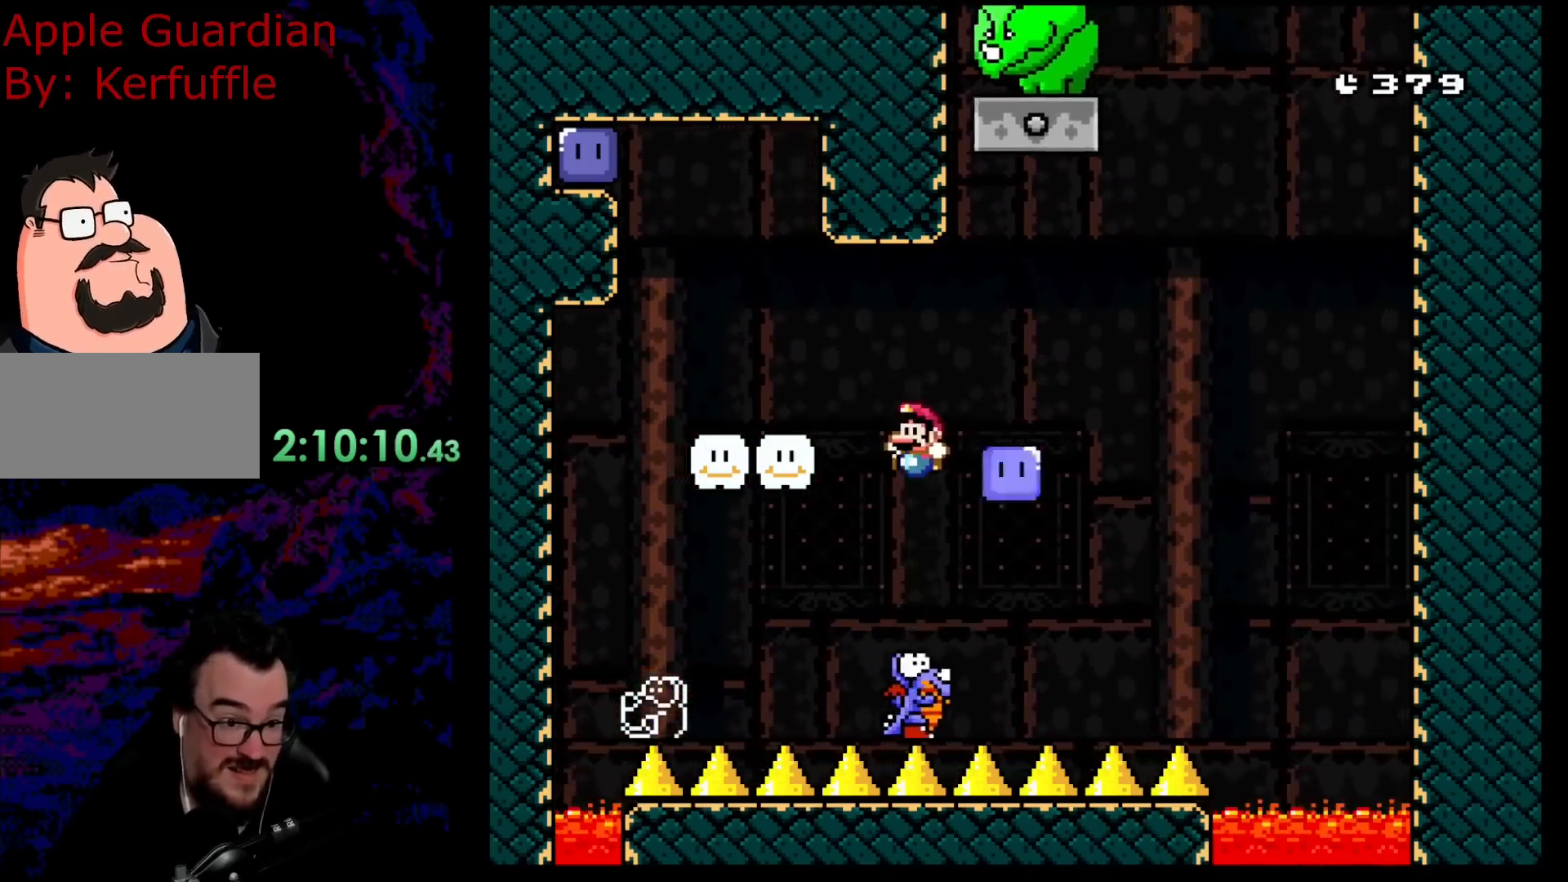
{"buttons": ["Y", "DPAD_RIGHT"], "events": [[317, "B", "up"], [317, "DPAD_LEFT", "up"], [350, "DPAD_RIGHT", "down"]]}
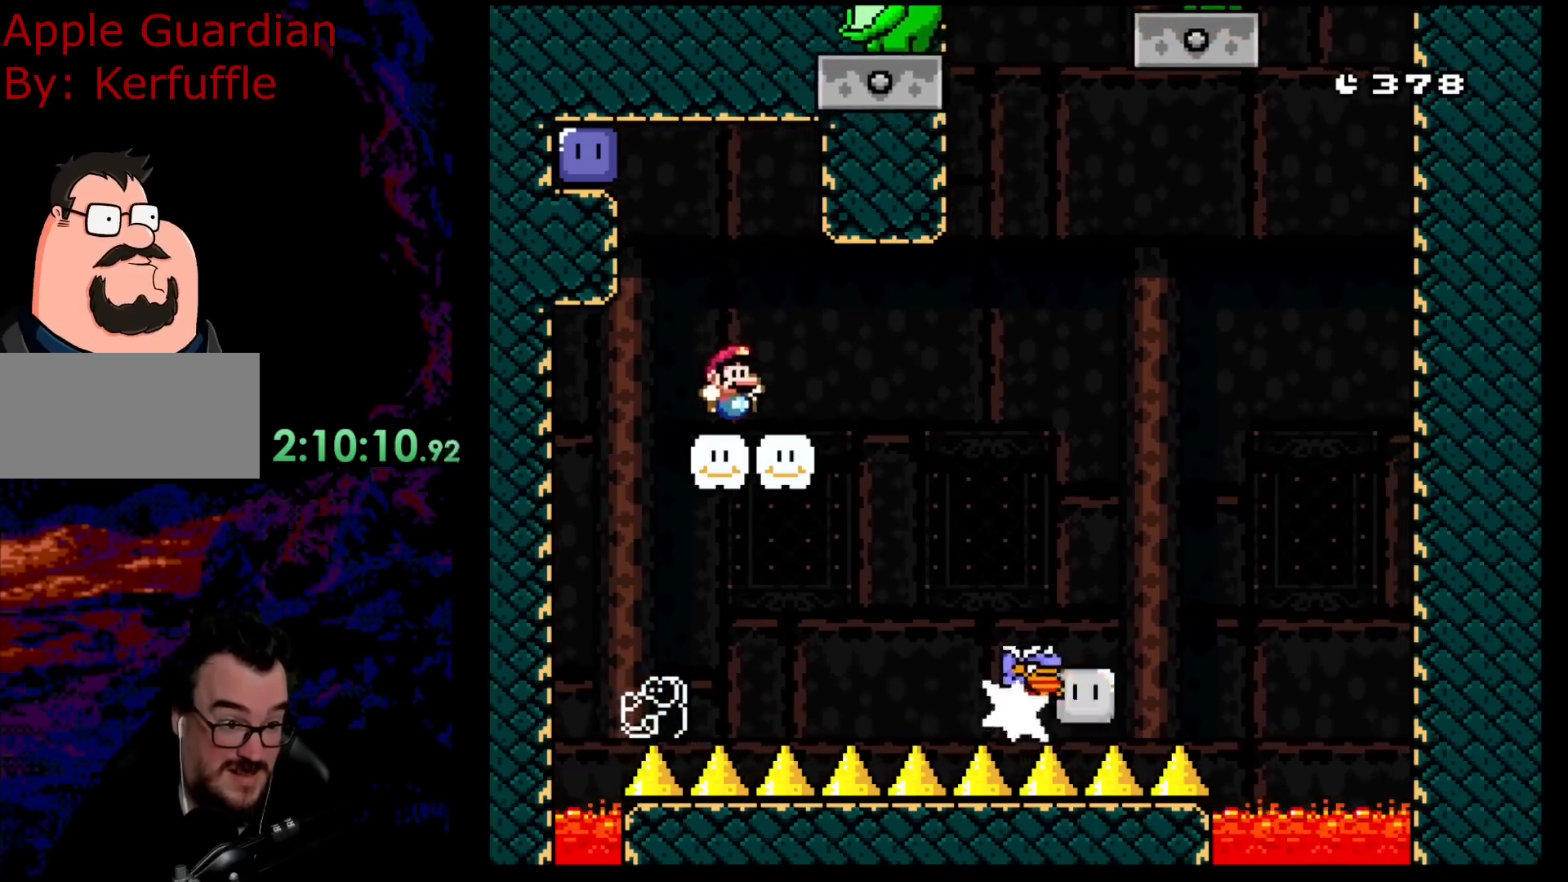
{"buttons": ["B", "Y", "DPAD_LEFT"], "events": [[17, "DPAD_RIGHT", "up"], [233, "DPAD_LEFT", "down"], [383, "B", "down"]]}
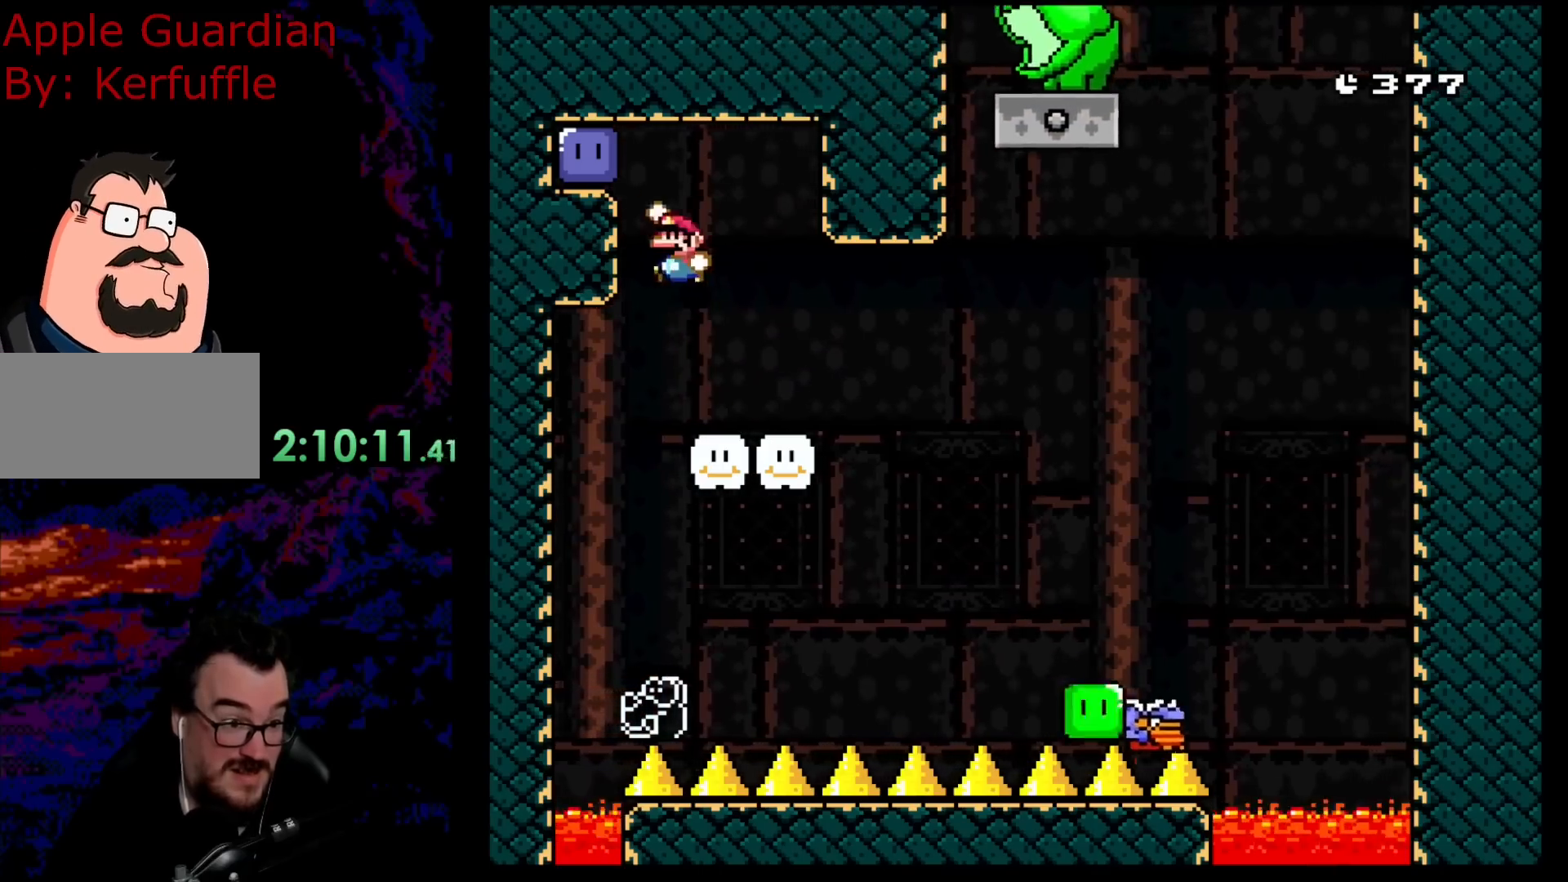
{"buttons": ["Y", "DPAD_RIGHT"], "events": [[133, "Y", "up"], [217, "Y", "down"], [250, "DPAD_LEFT", "up"], [283, "DPAD_RIGHT", "down"], [500, "B", "up"]]}
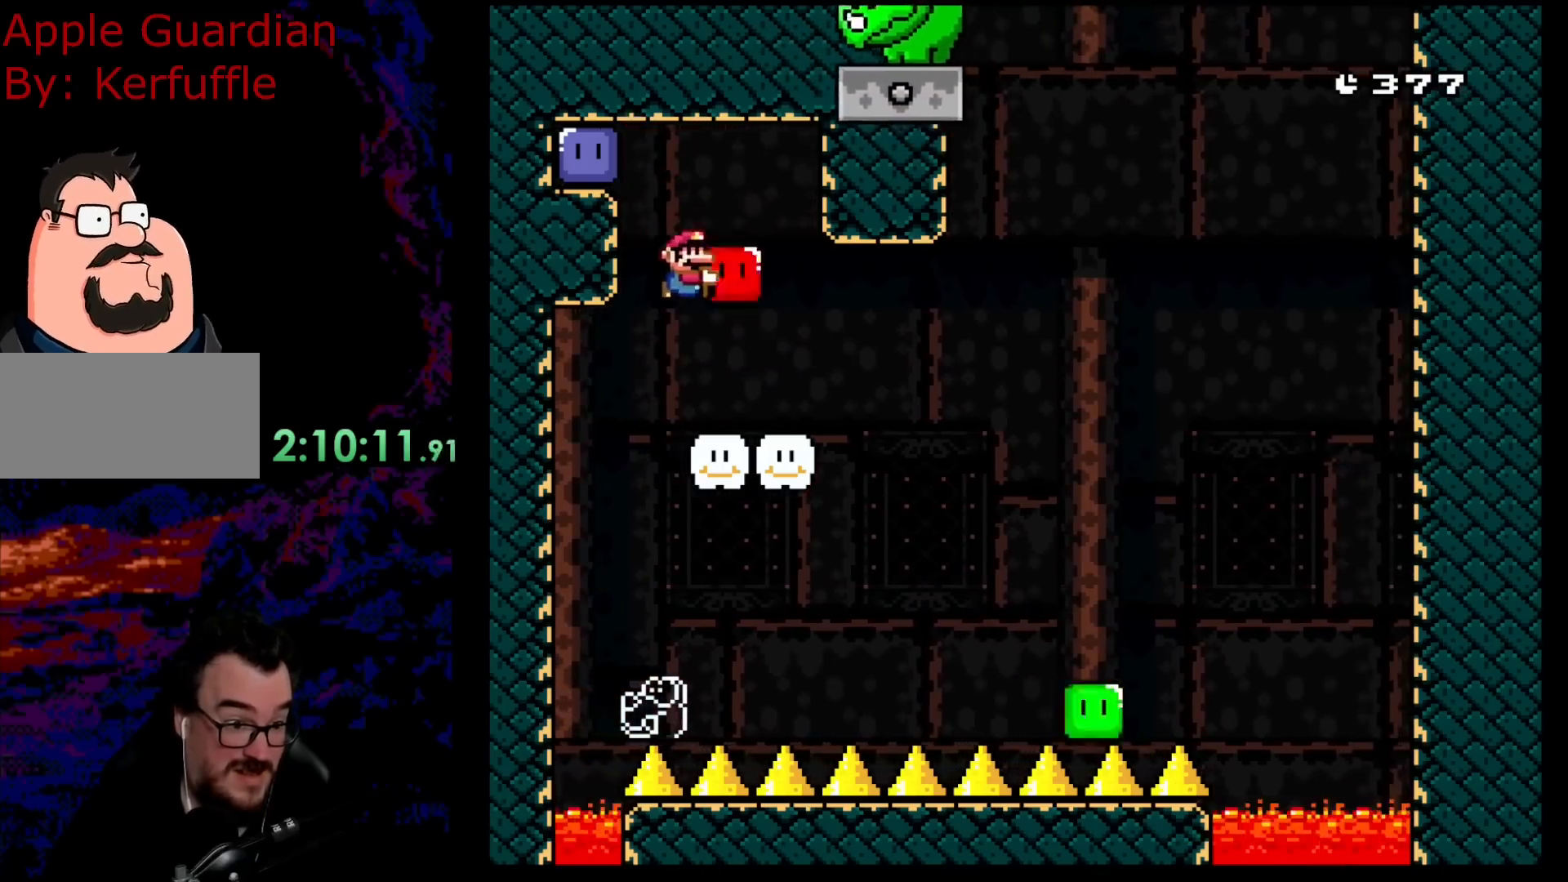
{"buttons": ["Y"], "events": [[50, "DPAD_DOWN", "down"], [67, "DPAD_LEFT", "down"], [67, "DPAD_RIGHT", "up"], [83, "DPAD_DOWN", "up"], [233, "DPAD_LEFT", "up"]]}
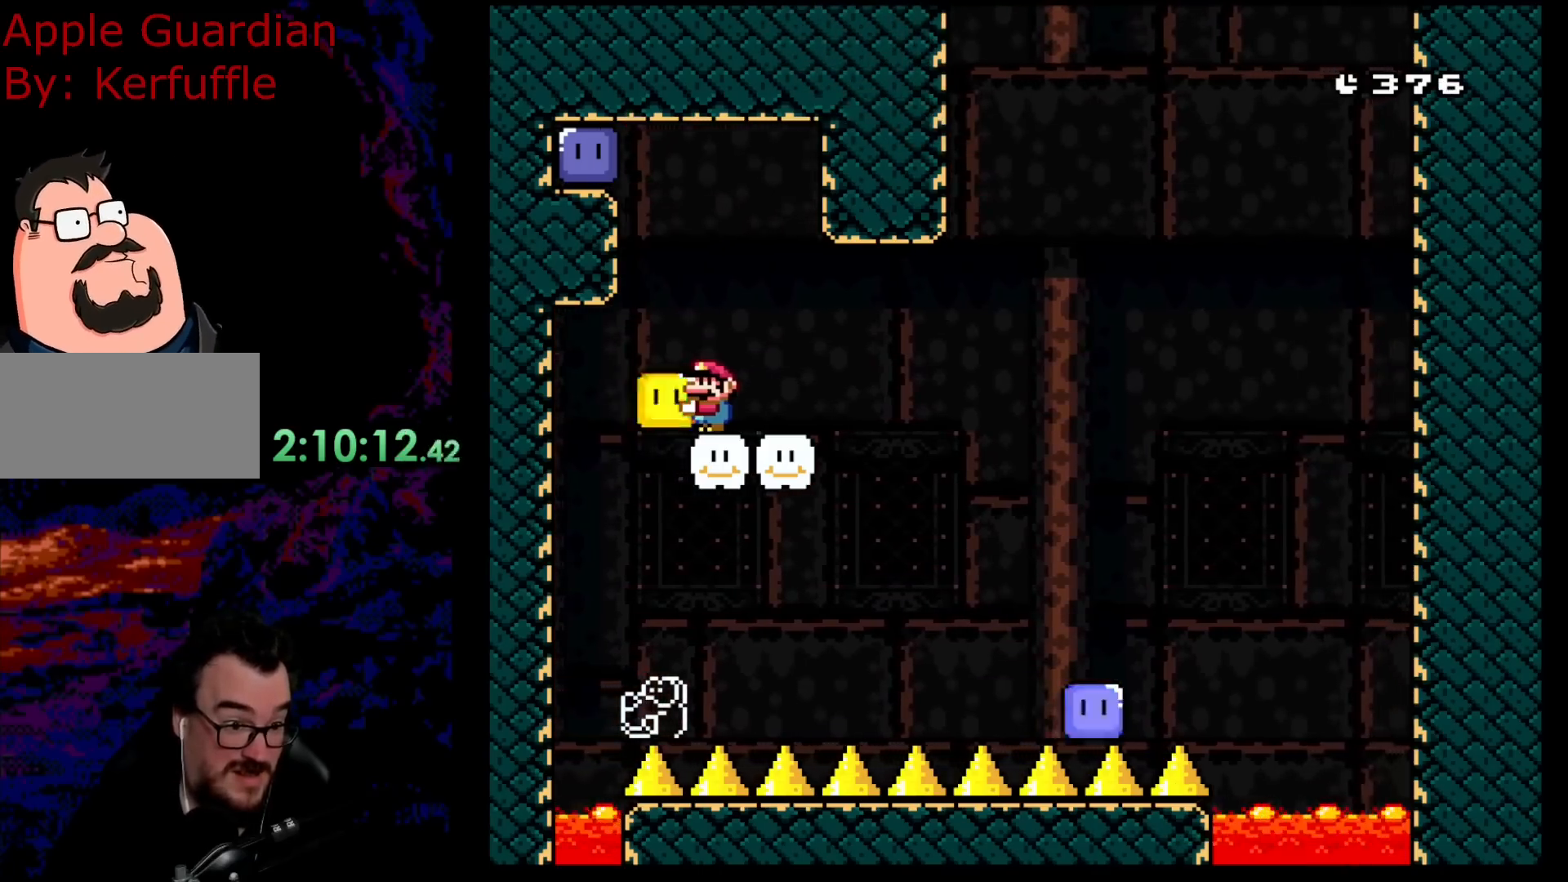
{"buttons": ["DPAD_RIGHT"], "events": [[250, "DPAD_UP", "down"], [350, "Y", "up"], [417, "DPAD_RIGHT", "down"], [433, "DPAD_UP", "up"]]}
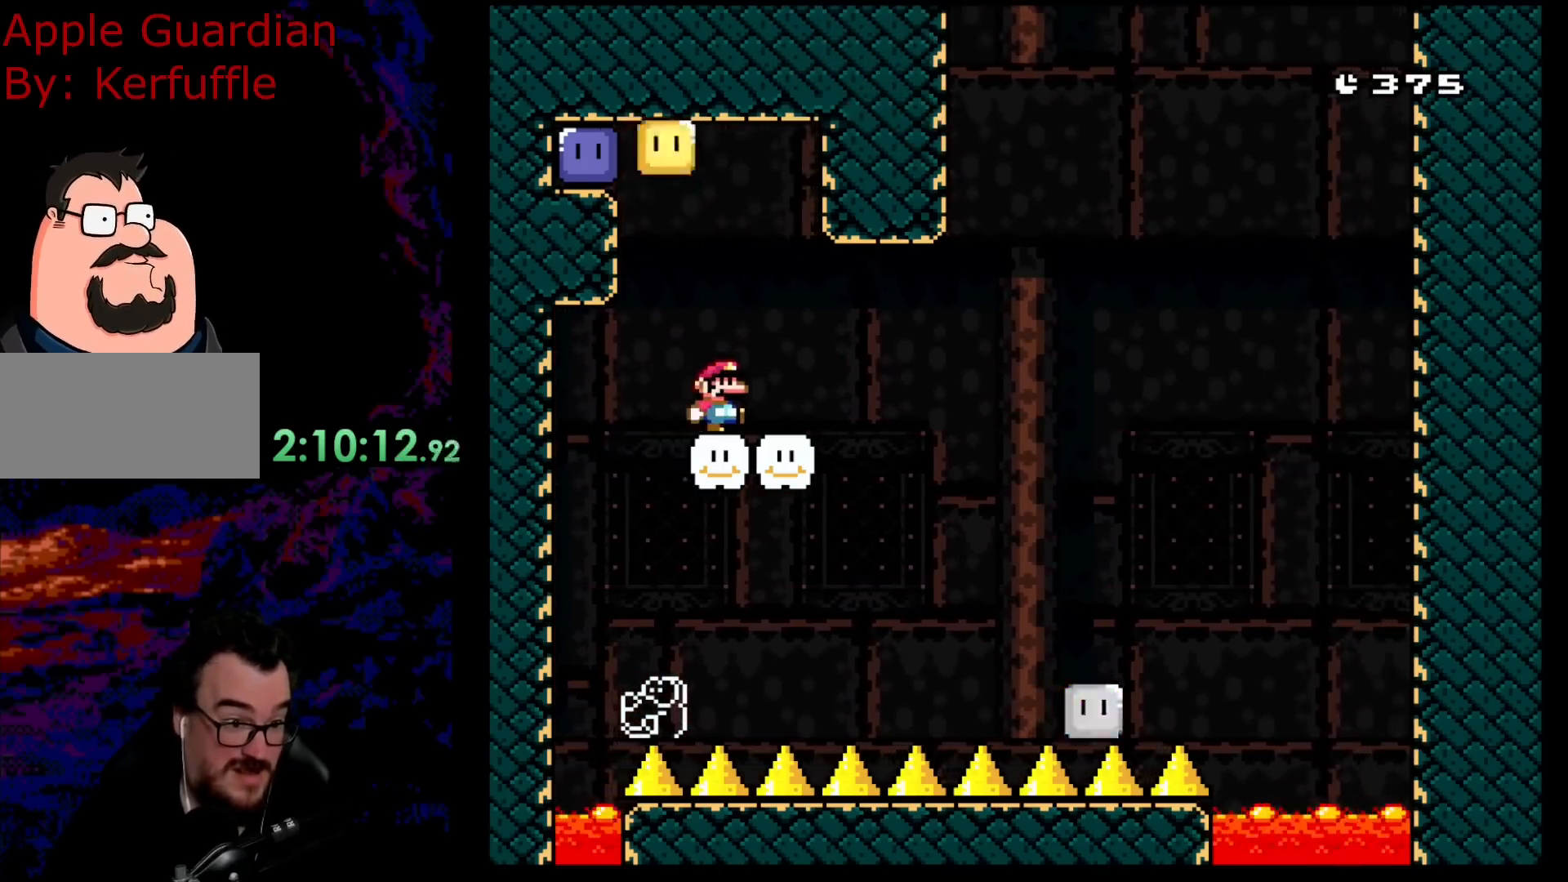
{"buttons": ["Y"], "events": [[83, "DPAD_RIGHT", "up"], [283, "Y", "down"]]}
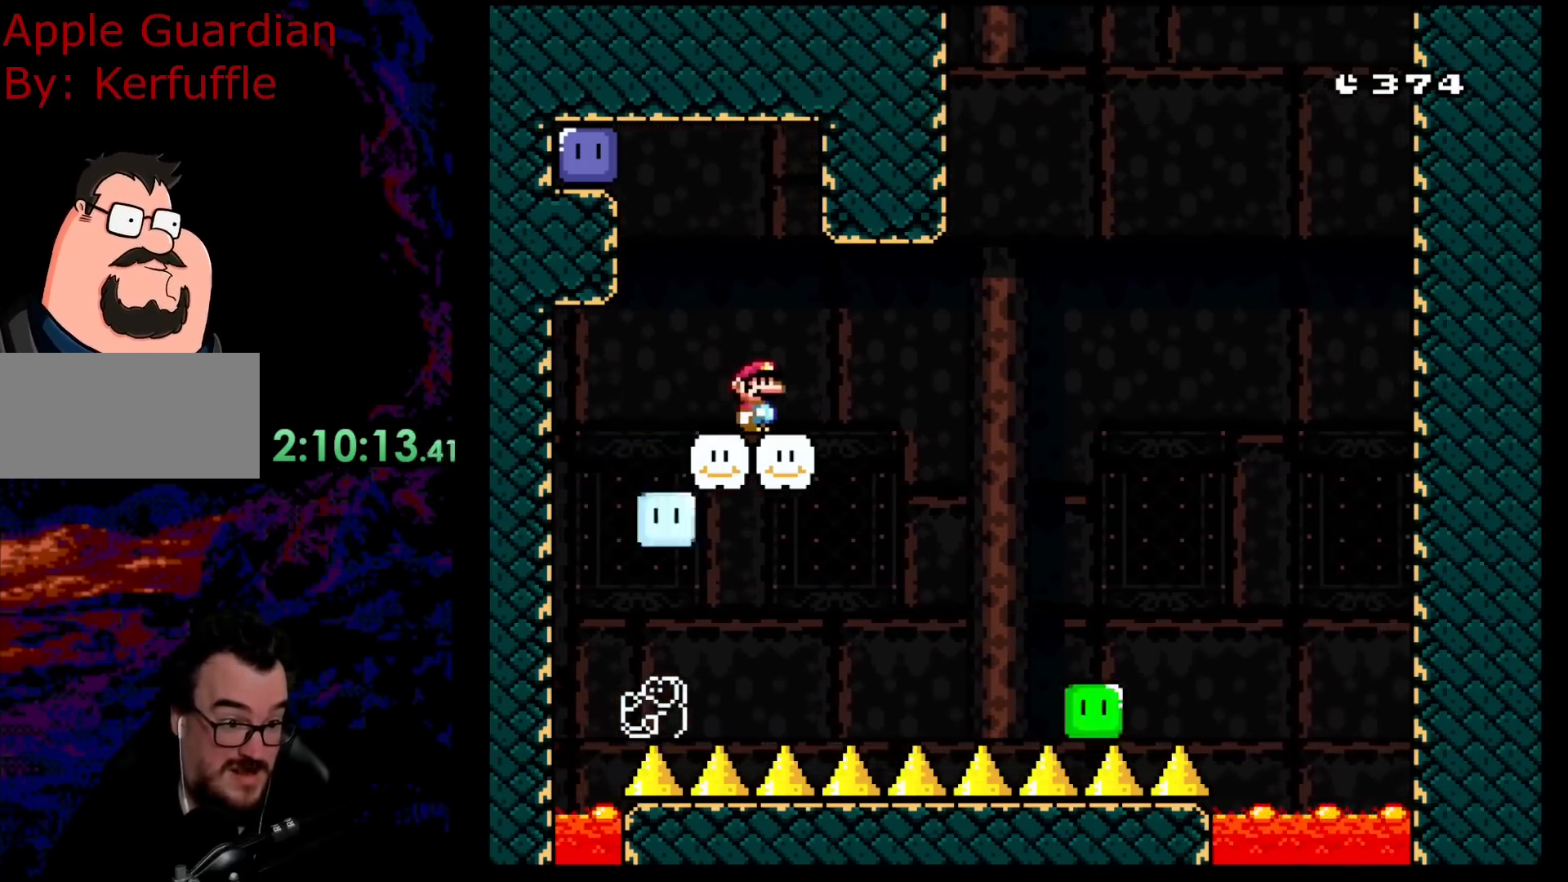
{"buttons": ["B", "DPAD_LEFT"], "events": [[67, "DPAD_LEFT", "down"], [217, "B", "down"], [483, "Y", "up"]]}
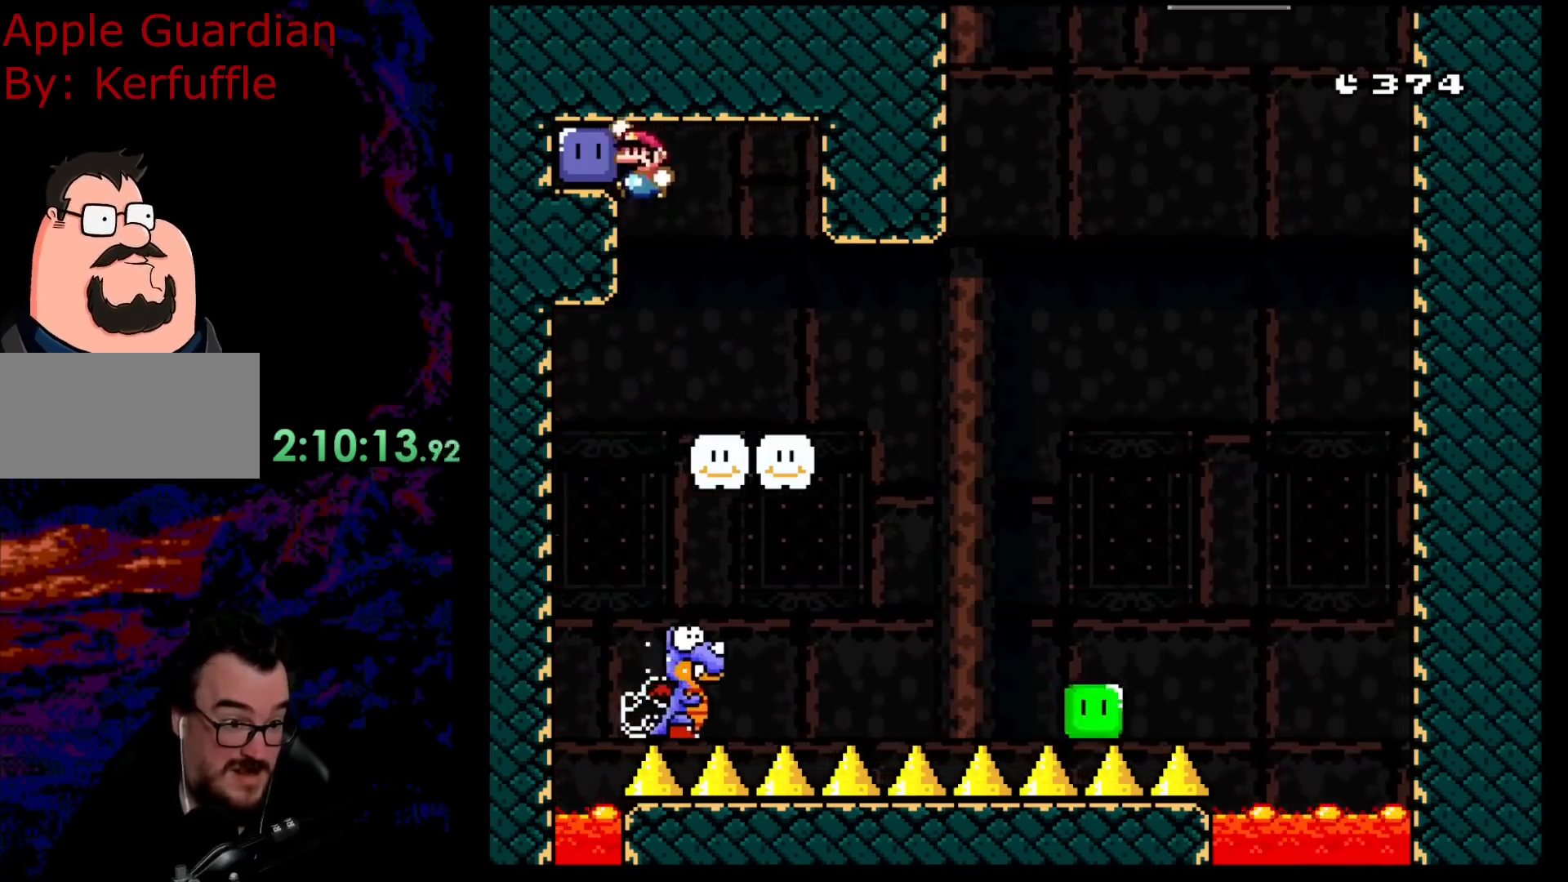
{"buttons": ["Y", "DPAD_RIGHT"], "events": [[100, "Y", "down"], [133, "DPAD_LEFT", "up"], [217, "DPAD_RIGHT", "down"], [450, "B", "up"]]}
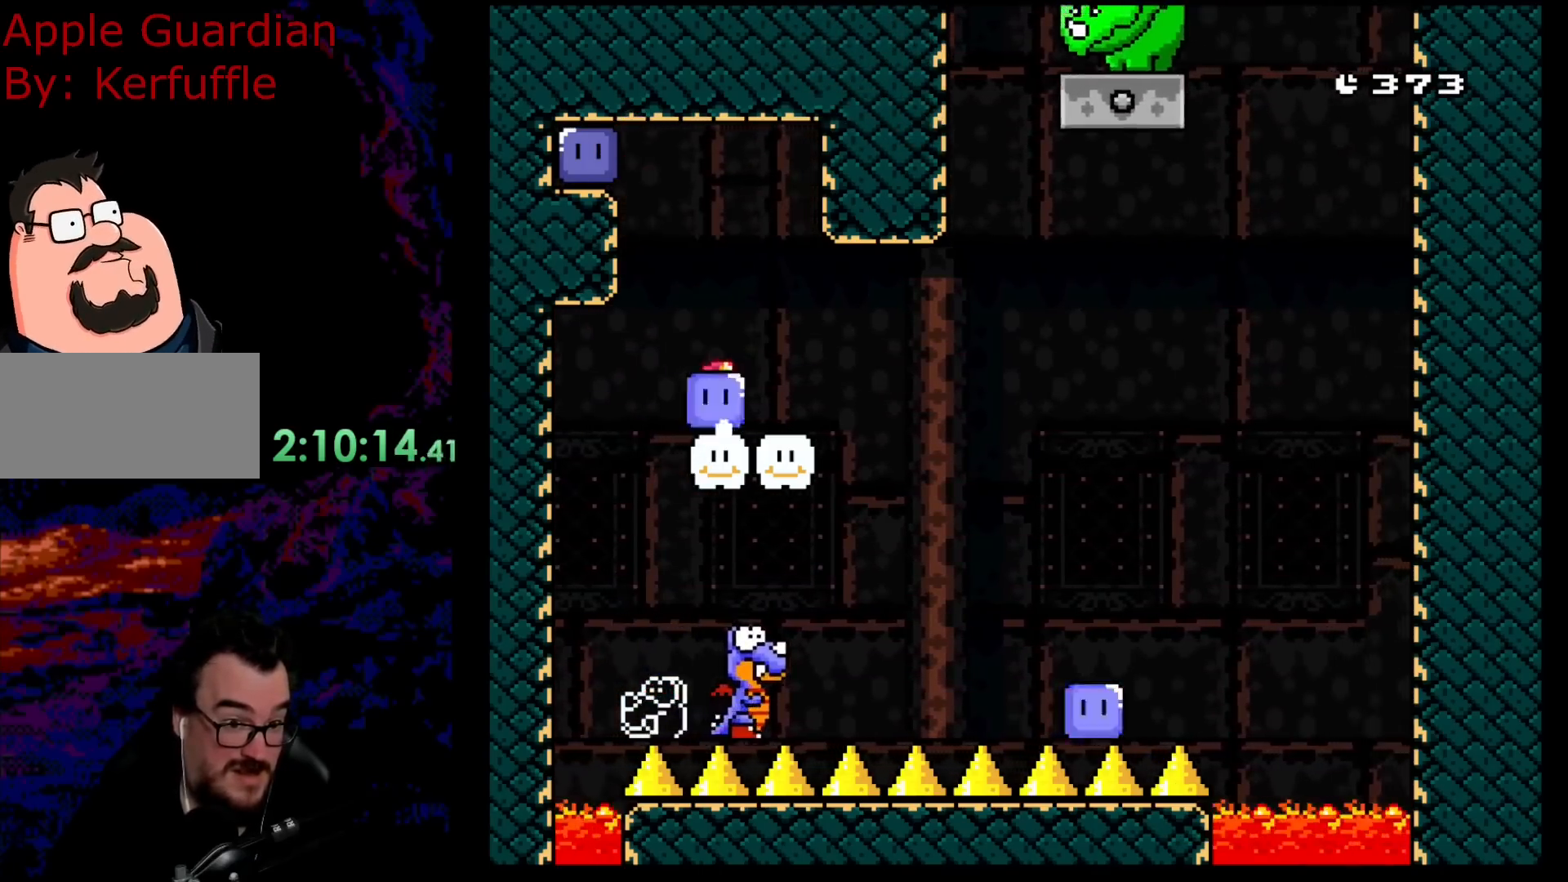
{"buttons": ["Y", "DPAD_RIGHT"], "events": [[50, "DPAD_LEFT", "down"], [50, "DPAD_RIGHT", "up"], [200, "DPAD_LEFT", "up"], [500, "DPAD_RIGHT", "down"]]}
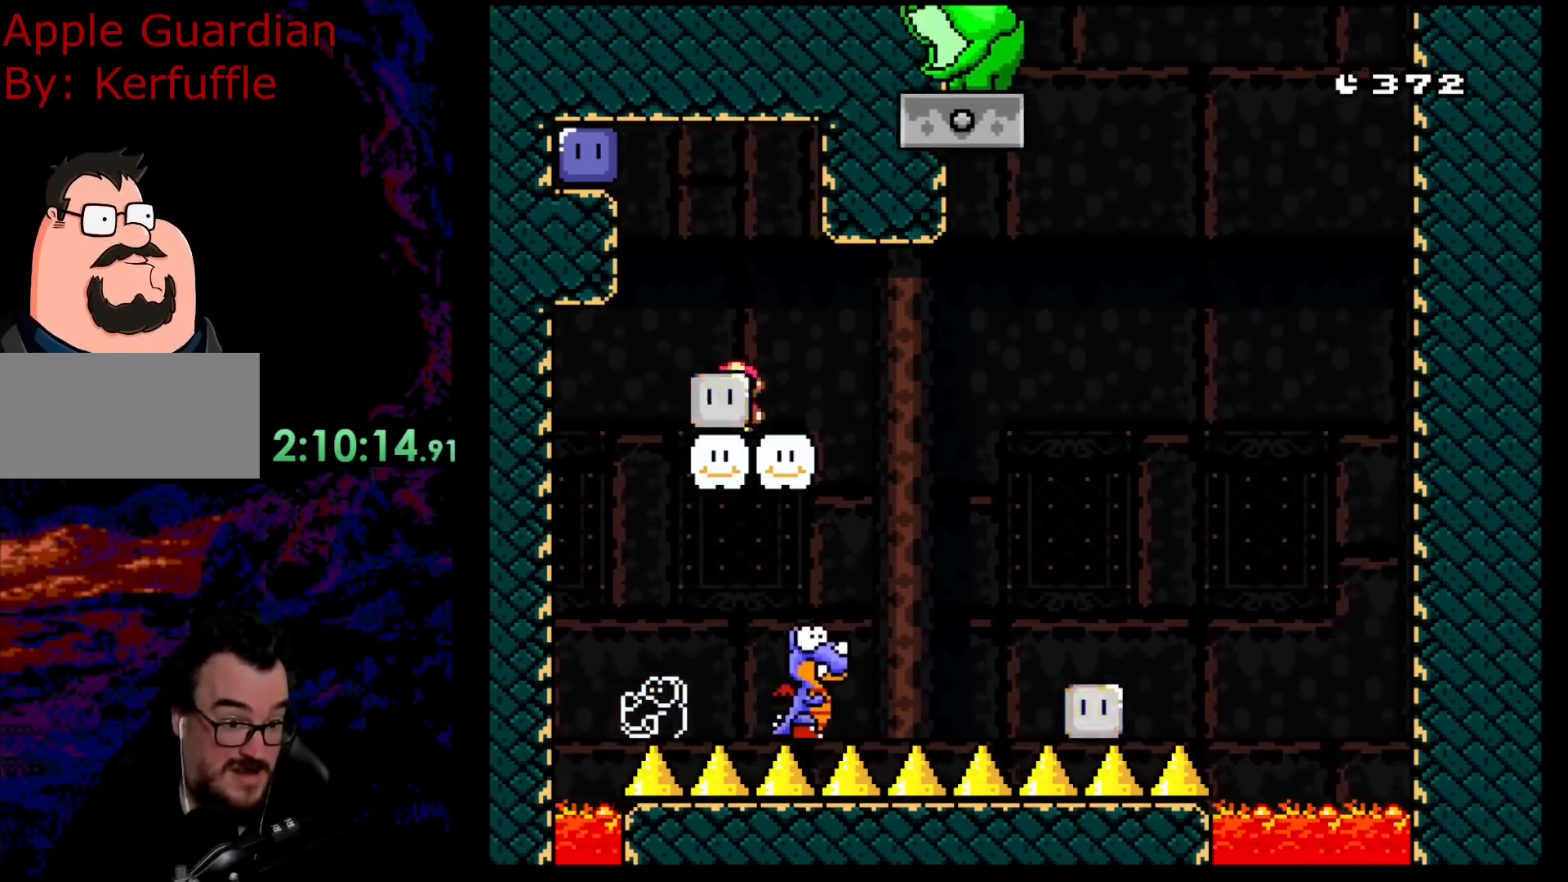
{"buttons": ["B", "Y"], "events": [[150, "DPAD_RIGHT", "up"], [300, "DPAD_RIGHT", "down"], [333, "B", "down"], [500, "DPAD_RIGHT", "up"]]}
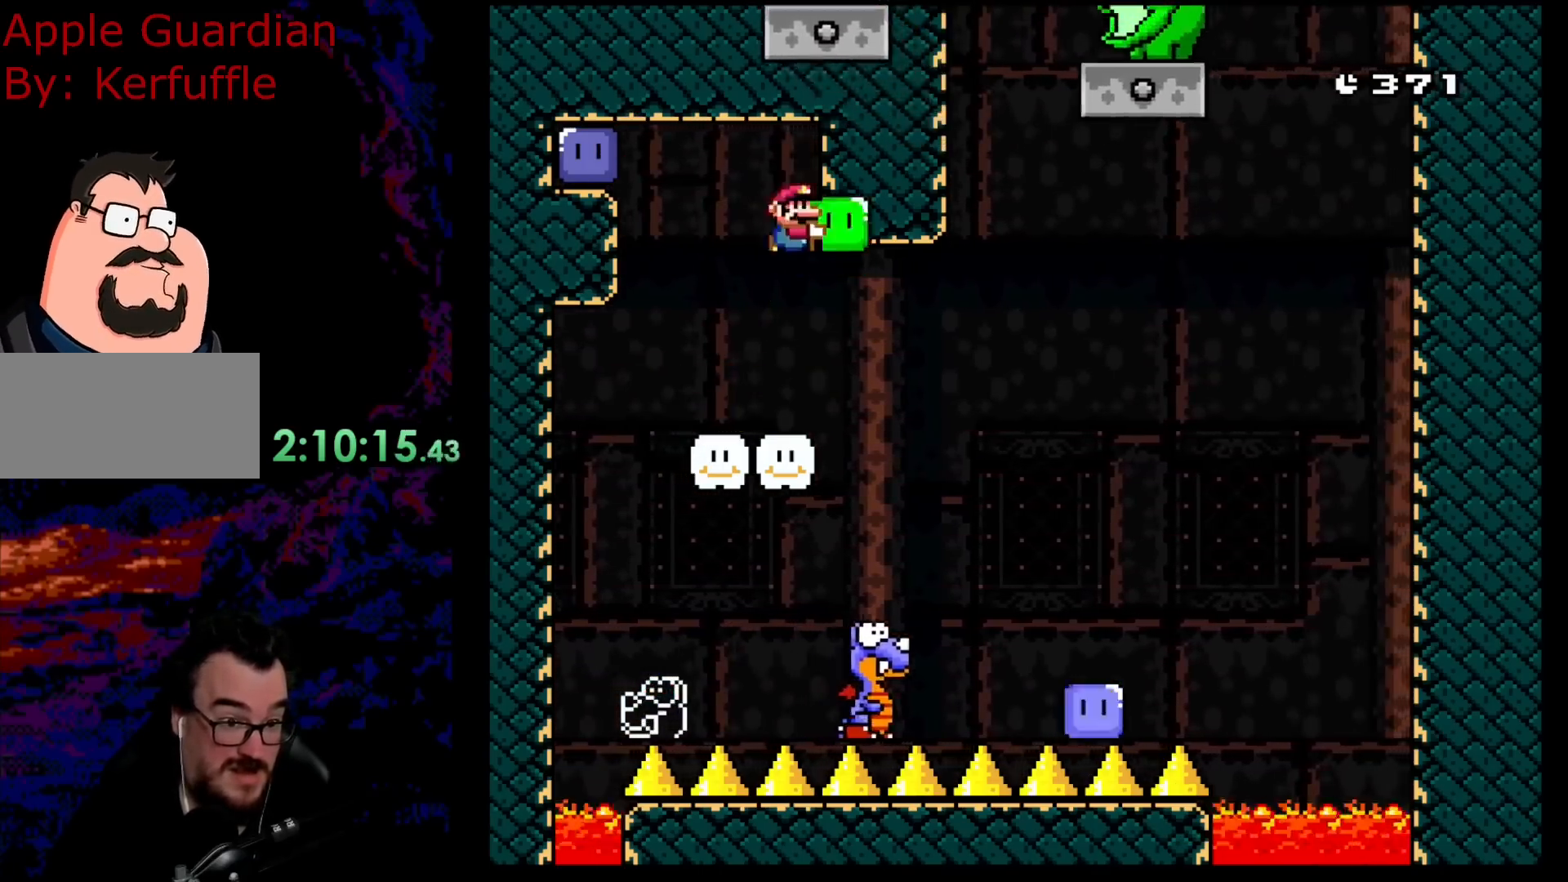
{"buttons": ["B", "Y"], "events": [[350, "DPAD_RIGHT", "down"], [450, "DPAD_RIGHT", "up"]]}
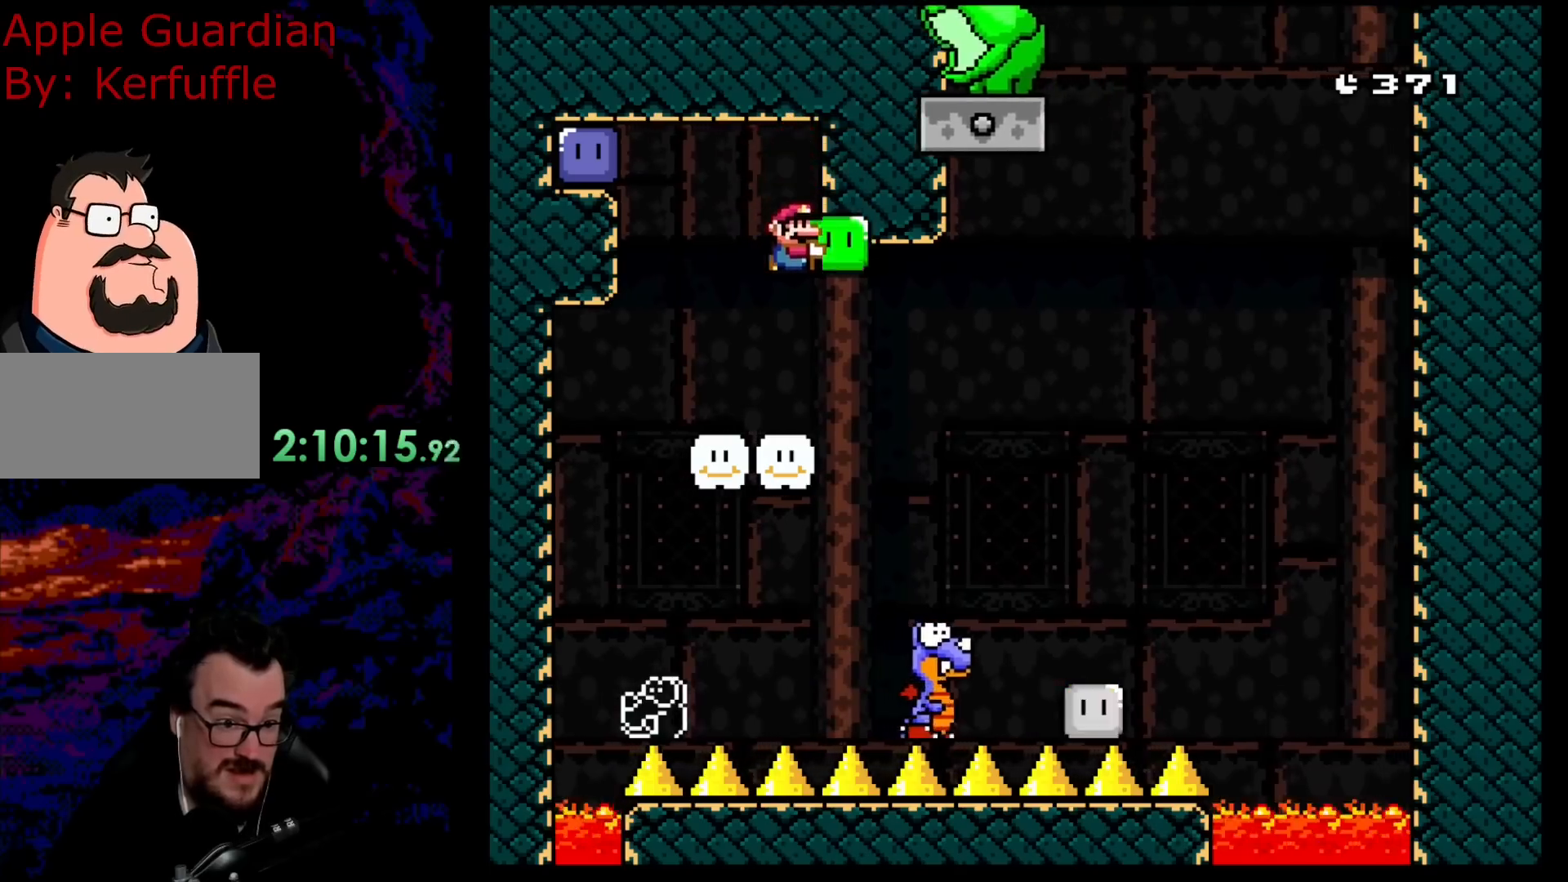
{"buttons": ["Y"], "events": [[133, "DPAD_LEFT", "down"], [250, "B", "up"], [250, "DPAD_LEFT", "up"]]}